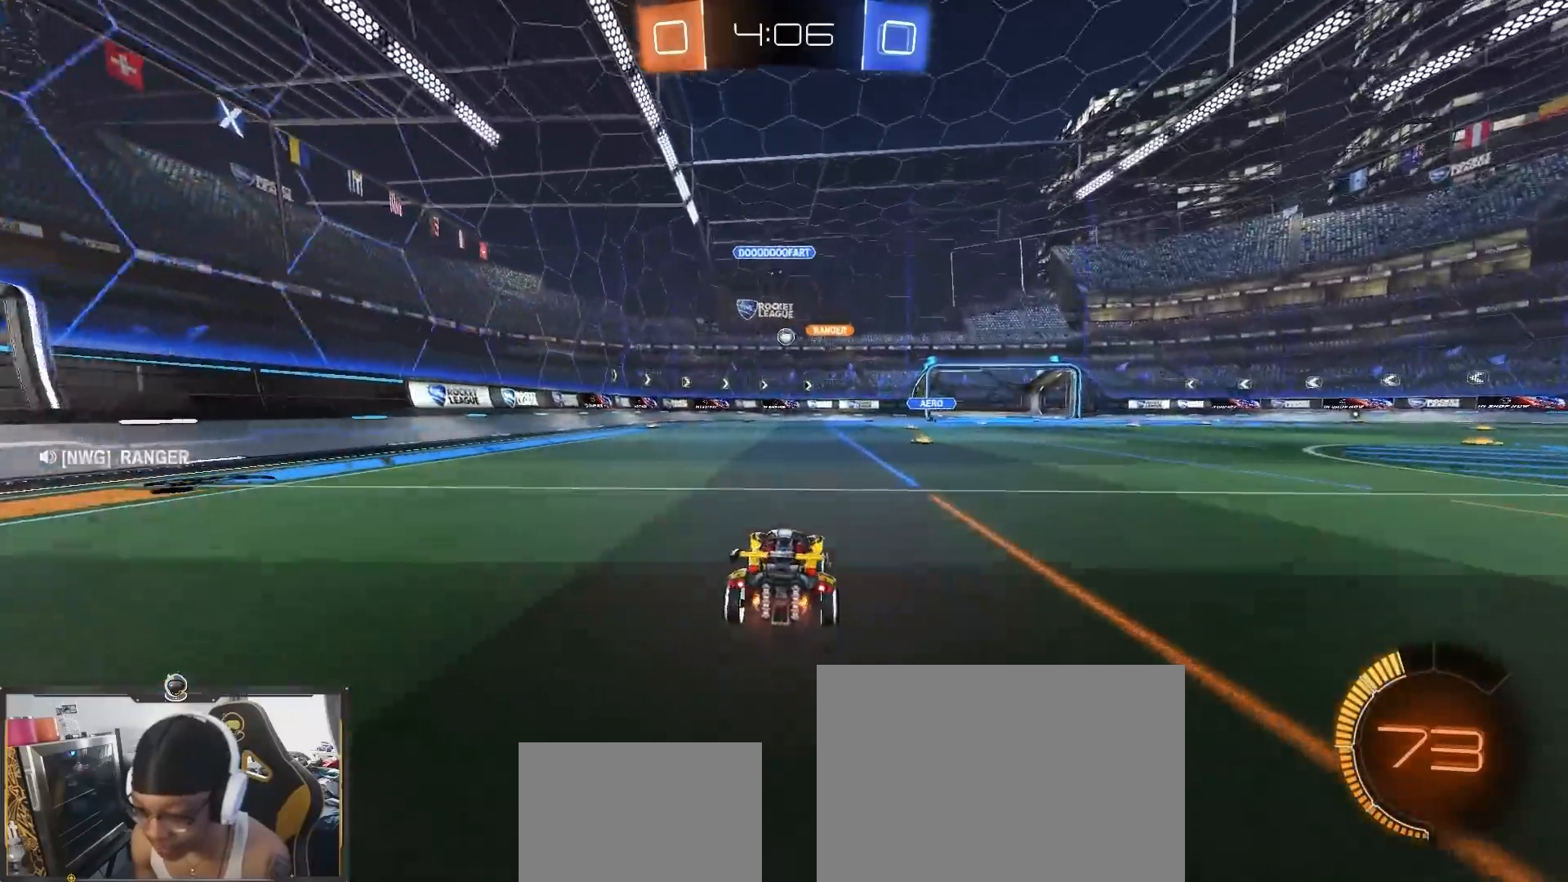
Gameplay with a controller (PlayStation layout); each line is a JSON object with the inputs held at the frame after it. "events" lists button and stick changes between this image and that frame as [ms after this image, input, new state], when the widget could be followed in between.
{"buttons": ["R2"], "left_stick": "center", "right_stick": "center", "events": [[67, "left_stick", "down-right"], [150, "left_stick", "center"]]}
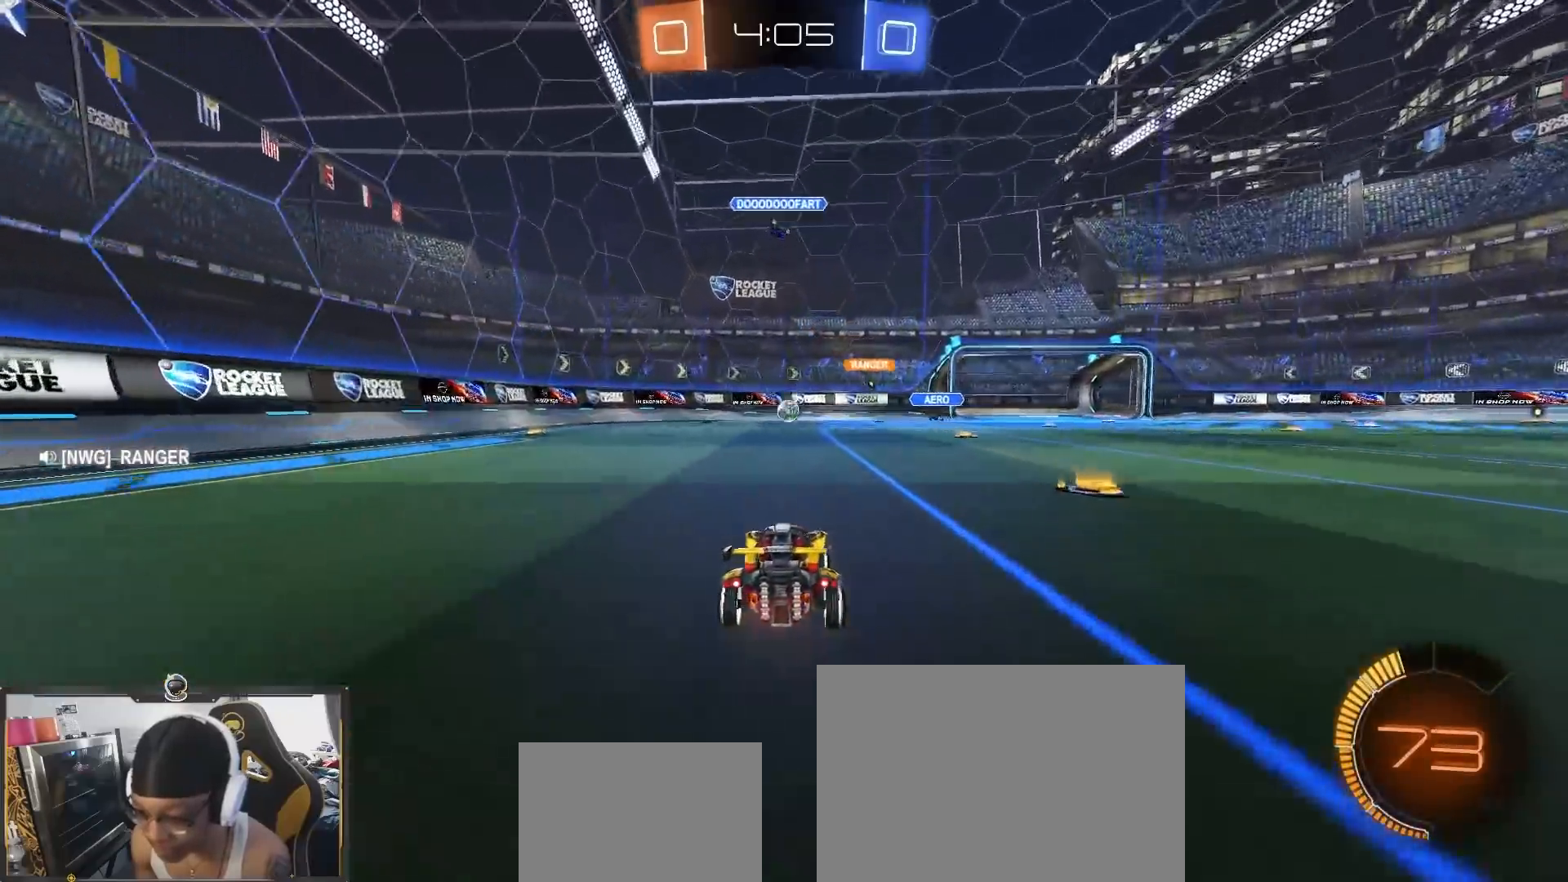
{"buttons": ["R2"], "left_stick": "center", "right_stick": "center", "events": [[33, "left_stick", "down-left"], [133, "left_stick", "left"], [450, "left_stick", "center"]]}
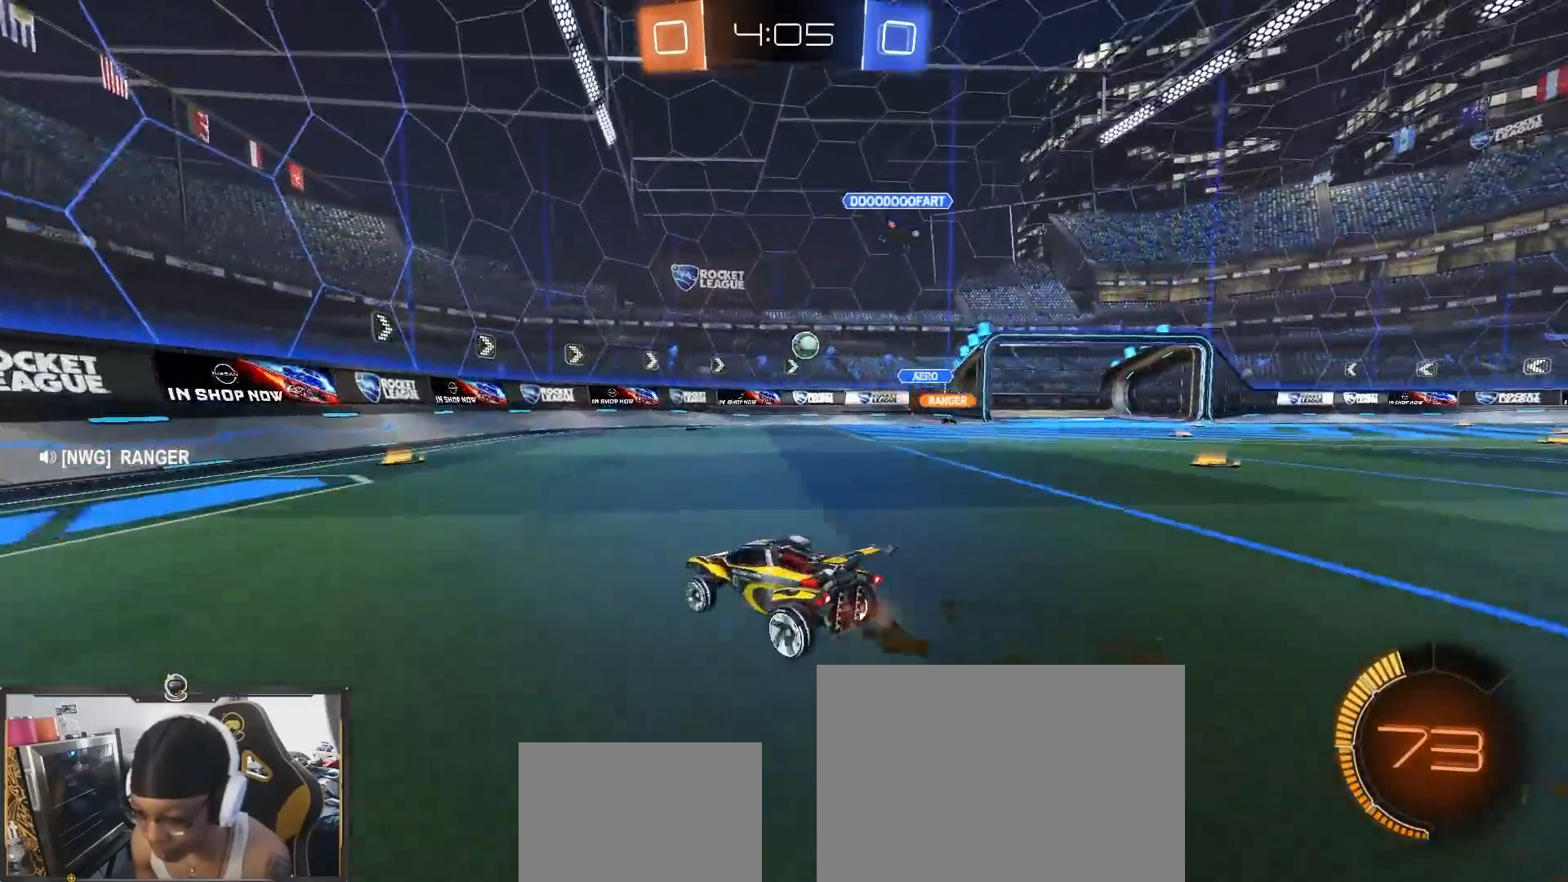
{"buttons": ["L2", "R1"], "left_stick": "up-left", "right_stick": "center", "events": [[267, "L1", "down"], [283, "left_stick", "left"], [350, "L1", "up"], [483, "L2", "down"], [483, "R1", "down"], [483, "R2", "up"], [483, "left_stick", "up-left"]]}
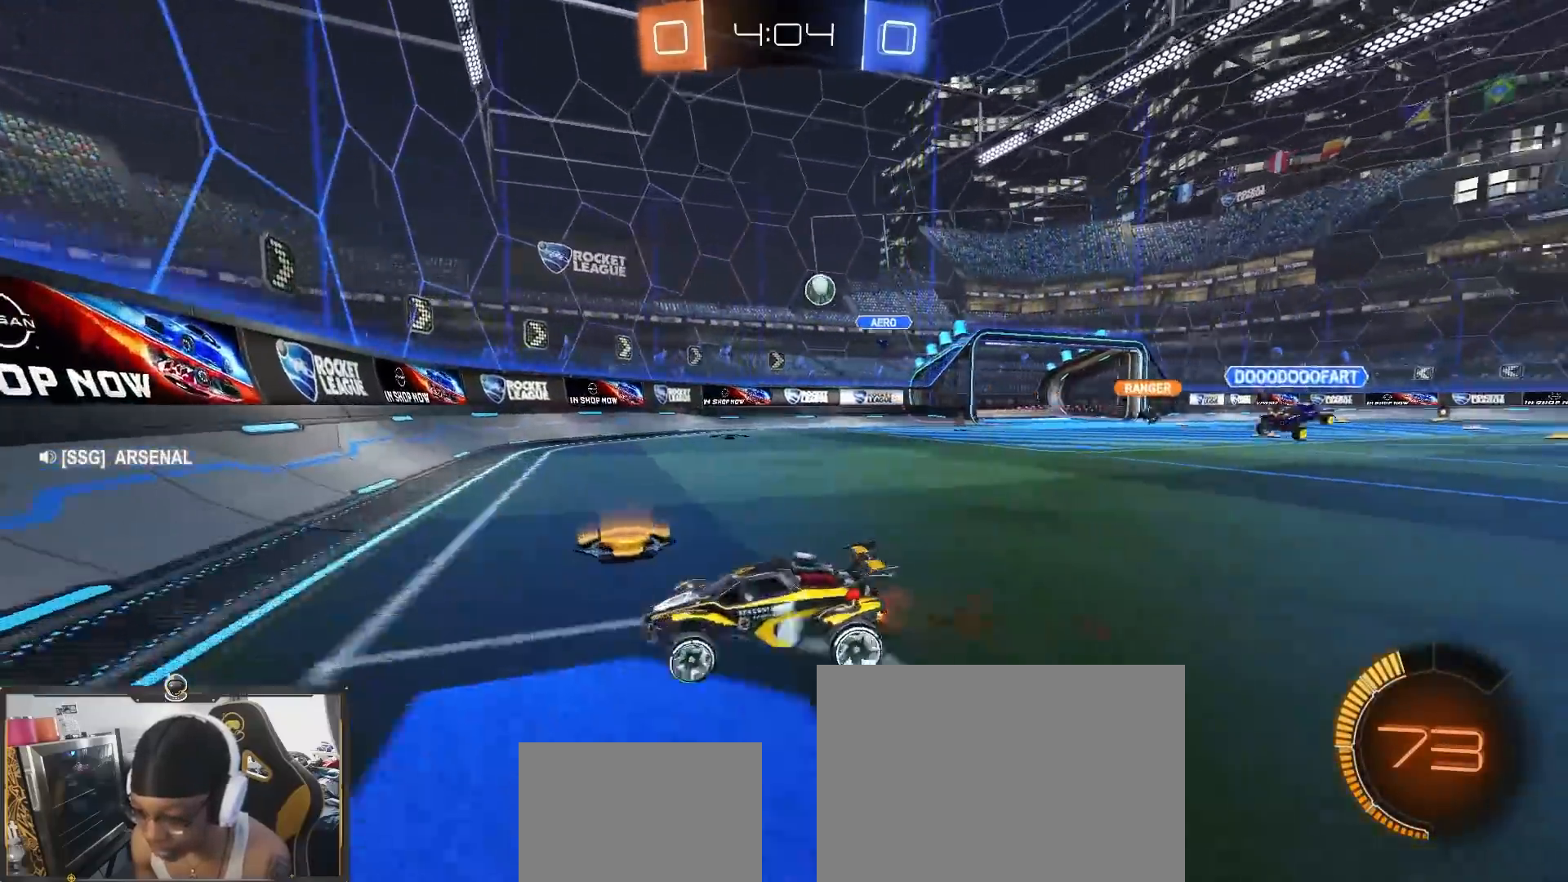
{"buttons": ["R2"], "left_stick": "right", "right_stick": "center", "events": [[67, "R1", "up"], [133, "R2", "down"], [150, "L2", "up"], [150, "left_stick", "center"], [267, "left_stick", "right"]]}
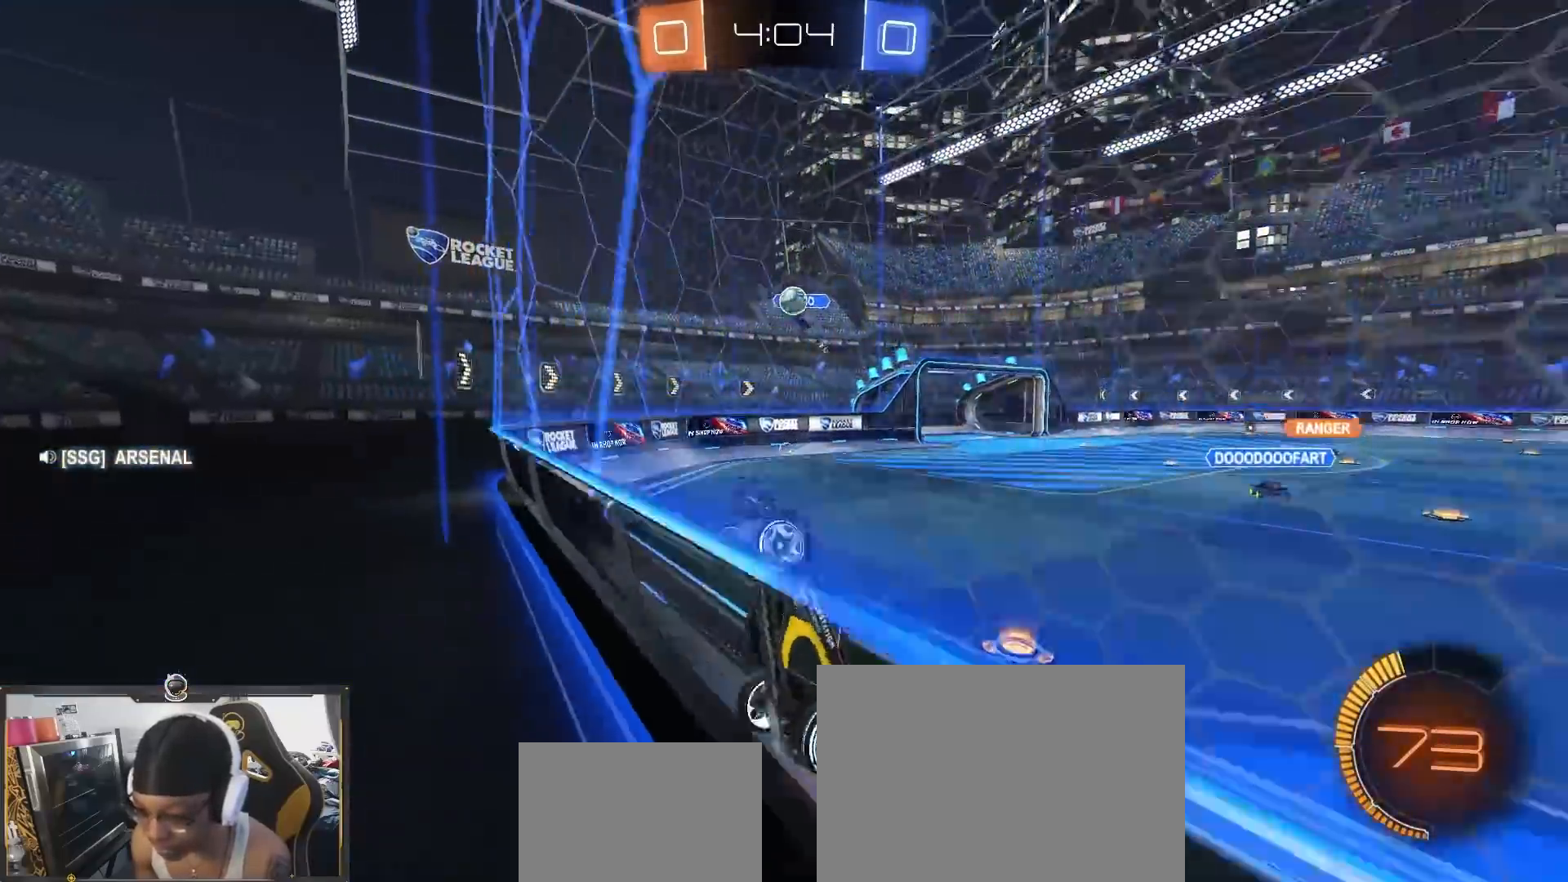
{"buttons": ["R2"], "left_stick": "left", "right_stick": "center", "events": [[183, "left_stick", "center"], [333, "left_stick", "left"]]}
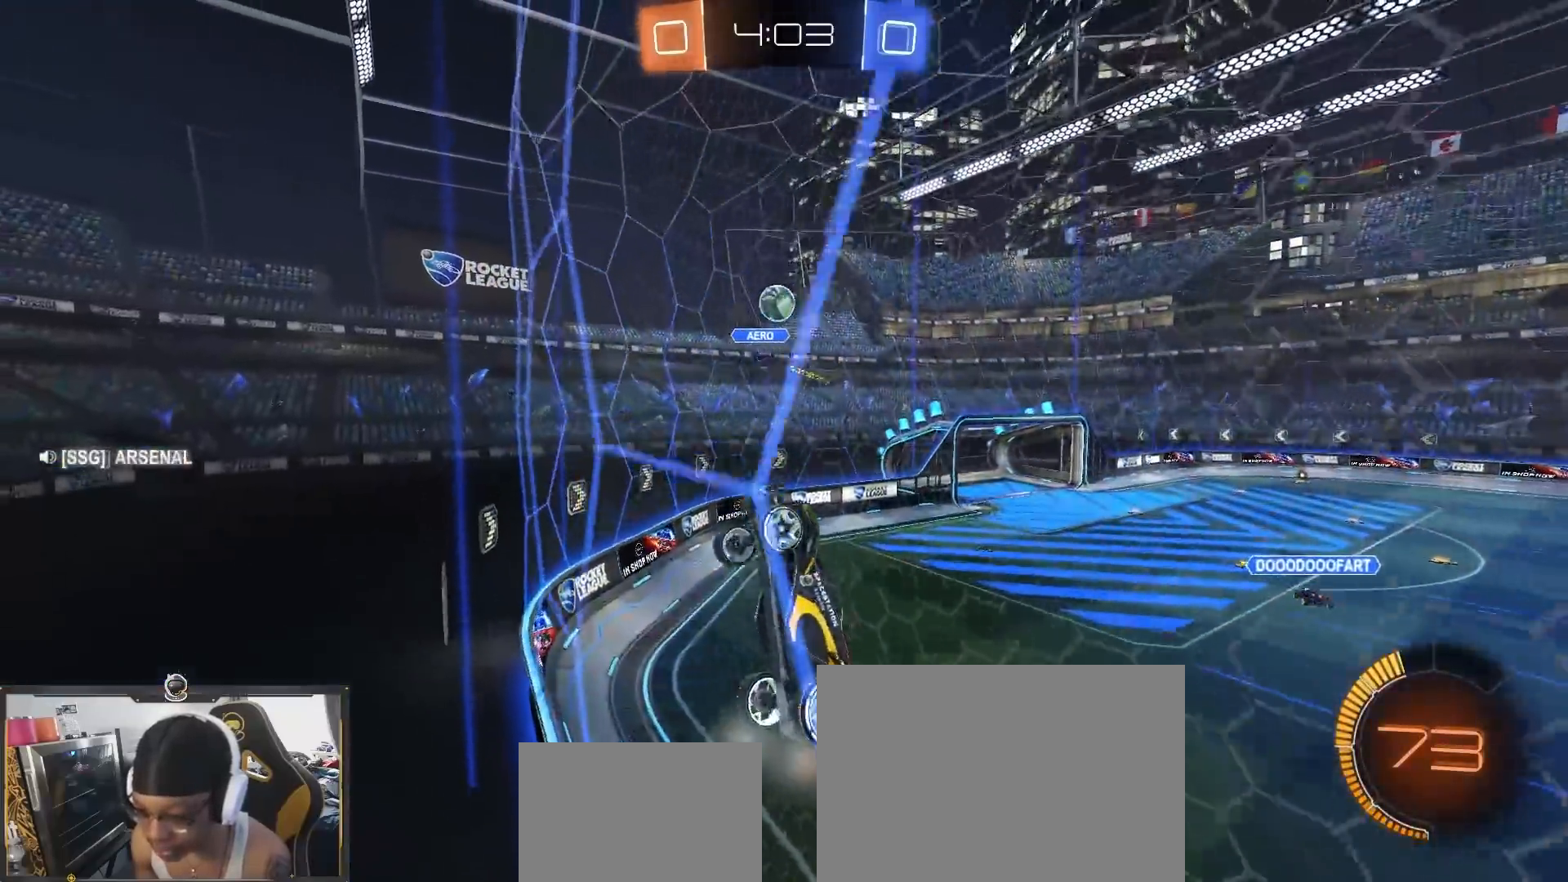
{"buttons": ["R2"], "left_stick": "left", "right_stick": "center"}
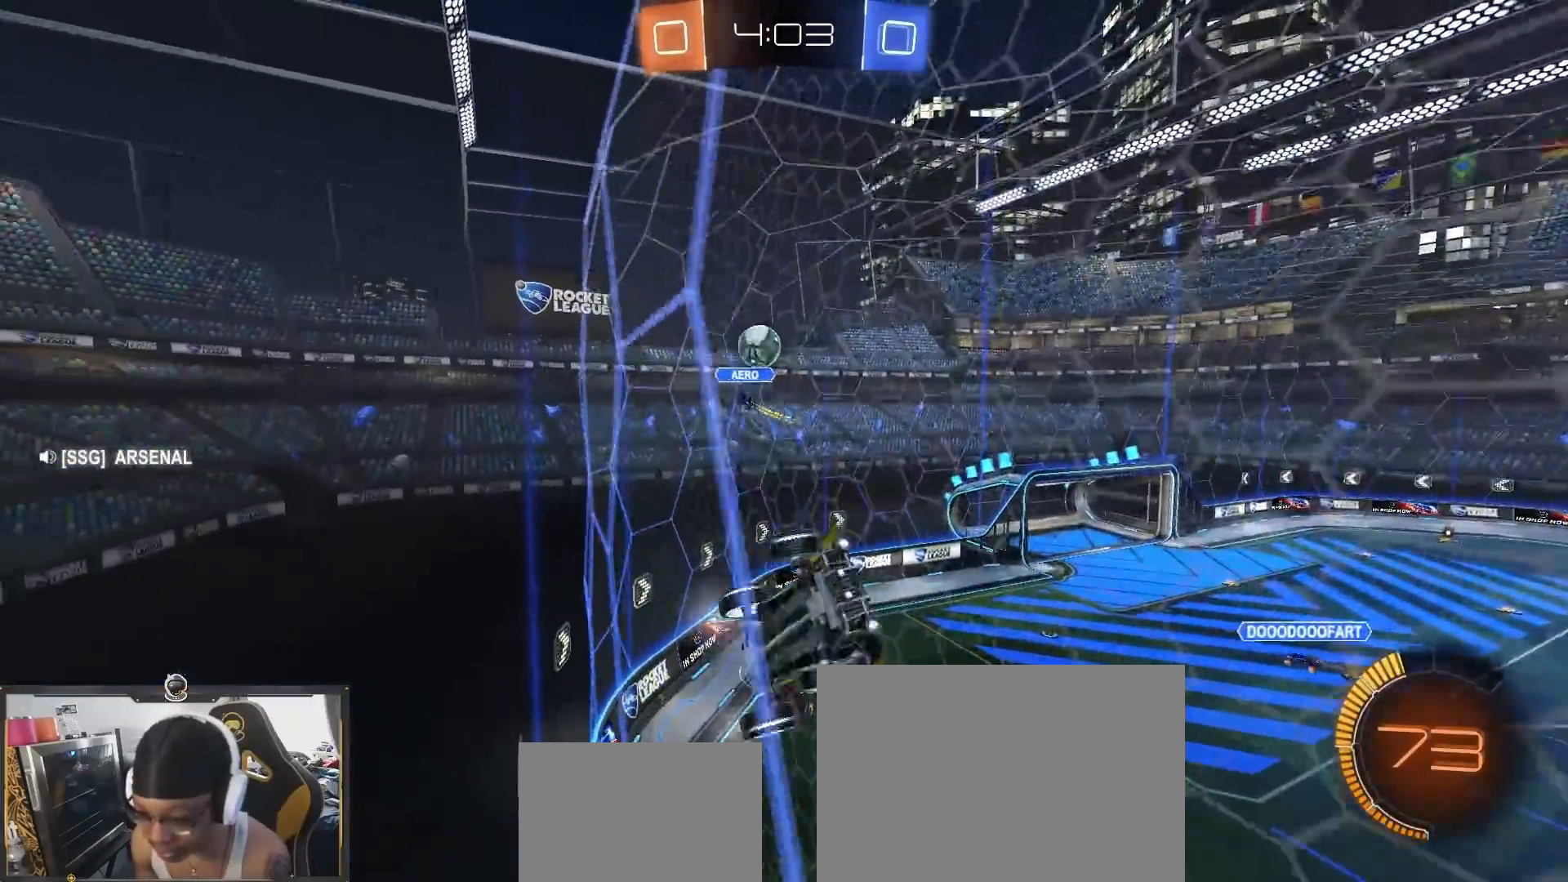
{"buttons": ["R2"], "left_stick": "left", "right_stick": "center", "events": [[183, "R1", "down"], [183, "left_stick", "center"], [233, "R1", "up"], [500, "left_stick", "left"]]}
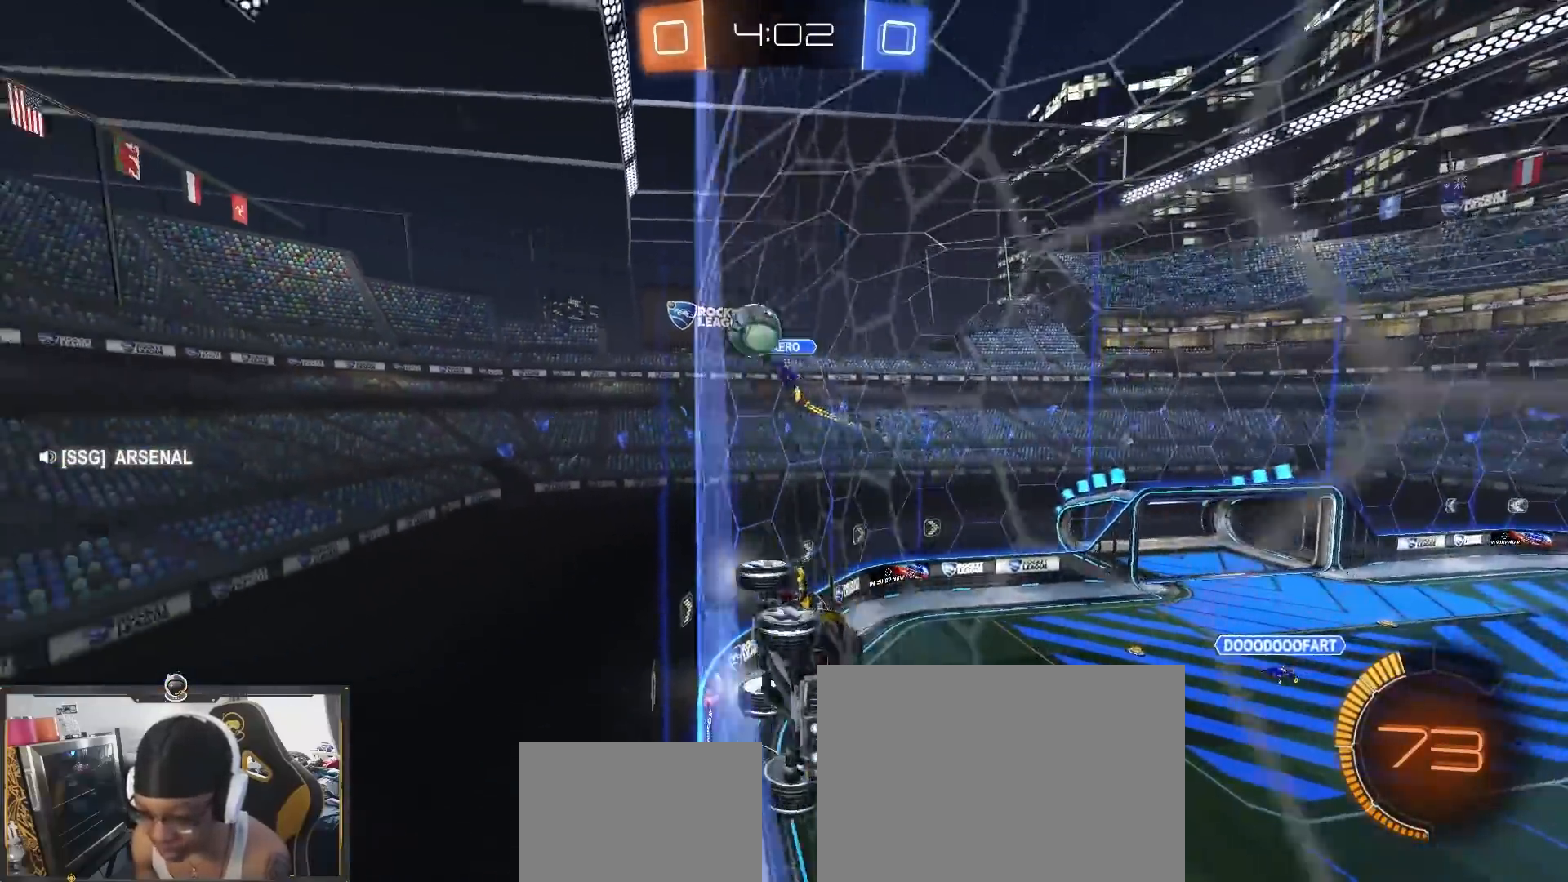
{"buttons": ["R2"], "left_stick": "left", "right_stick": "center", "events": [[233, "left_stick", "center"], [450, "left_stick", "left"]]}
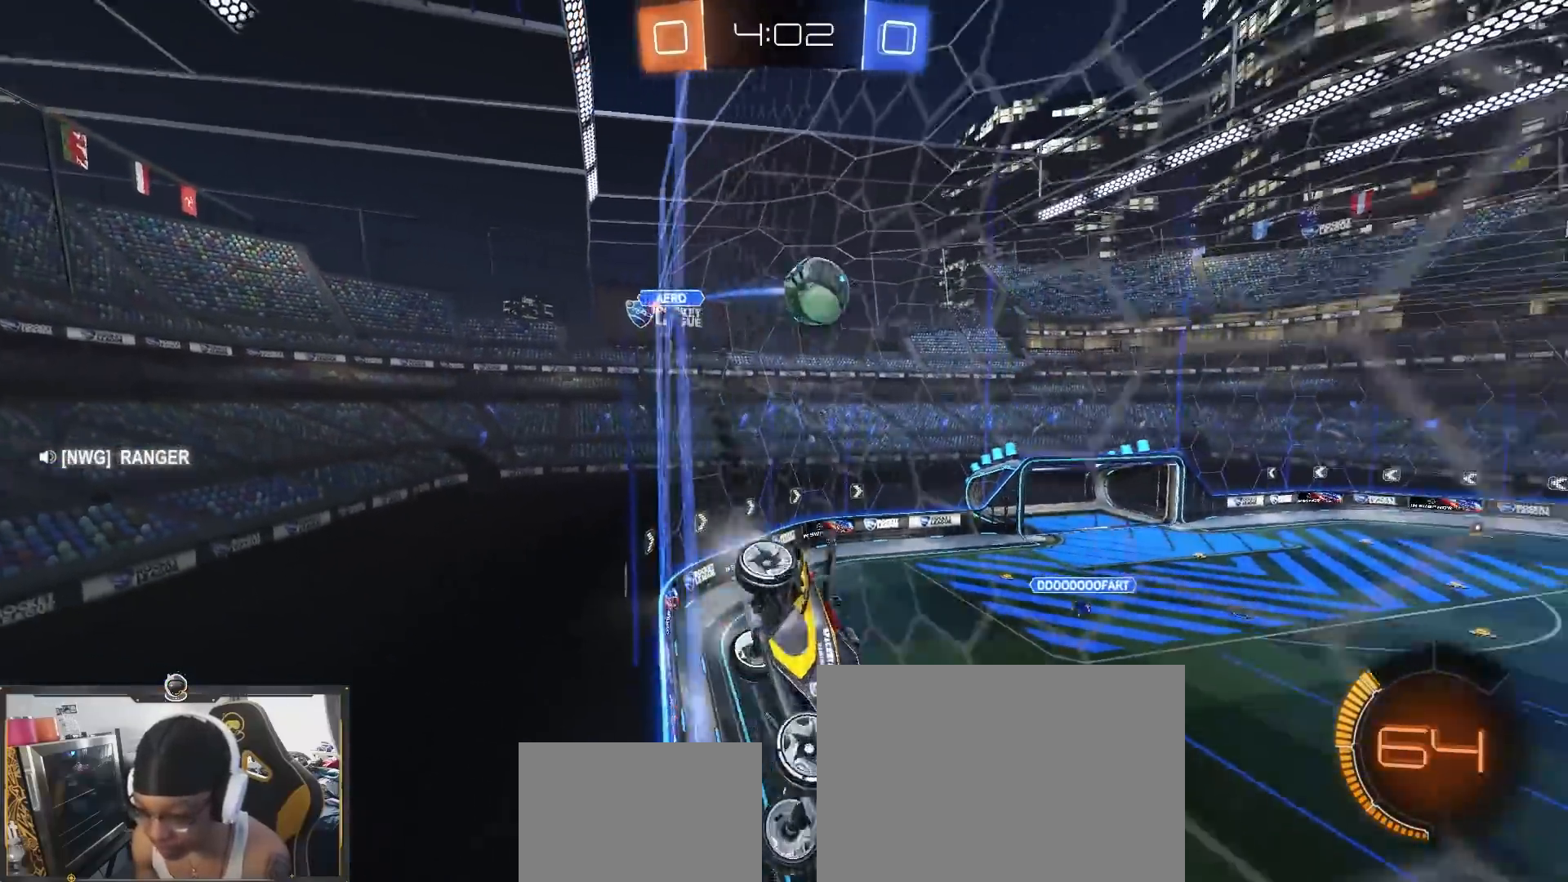
{"buttons": ["R2"], "left_stick": "left", "right_stick": "center", "events": [[100, "left_stick", "center"], [500, "left_stick", "left"]]}
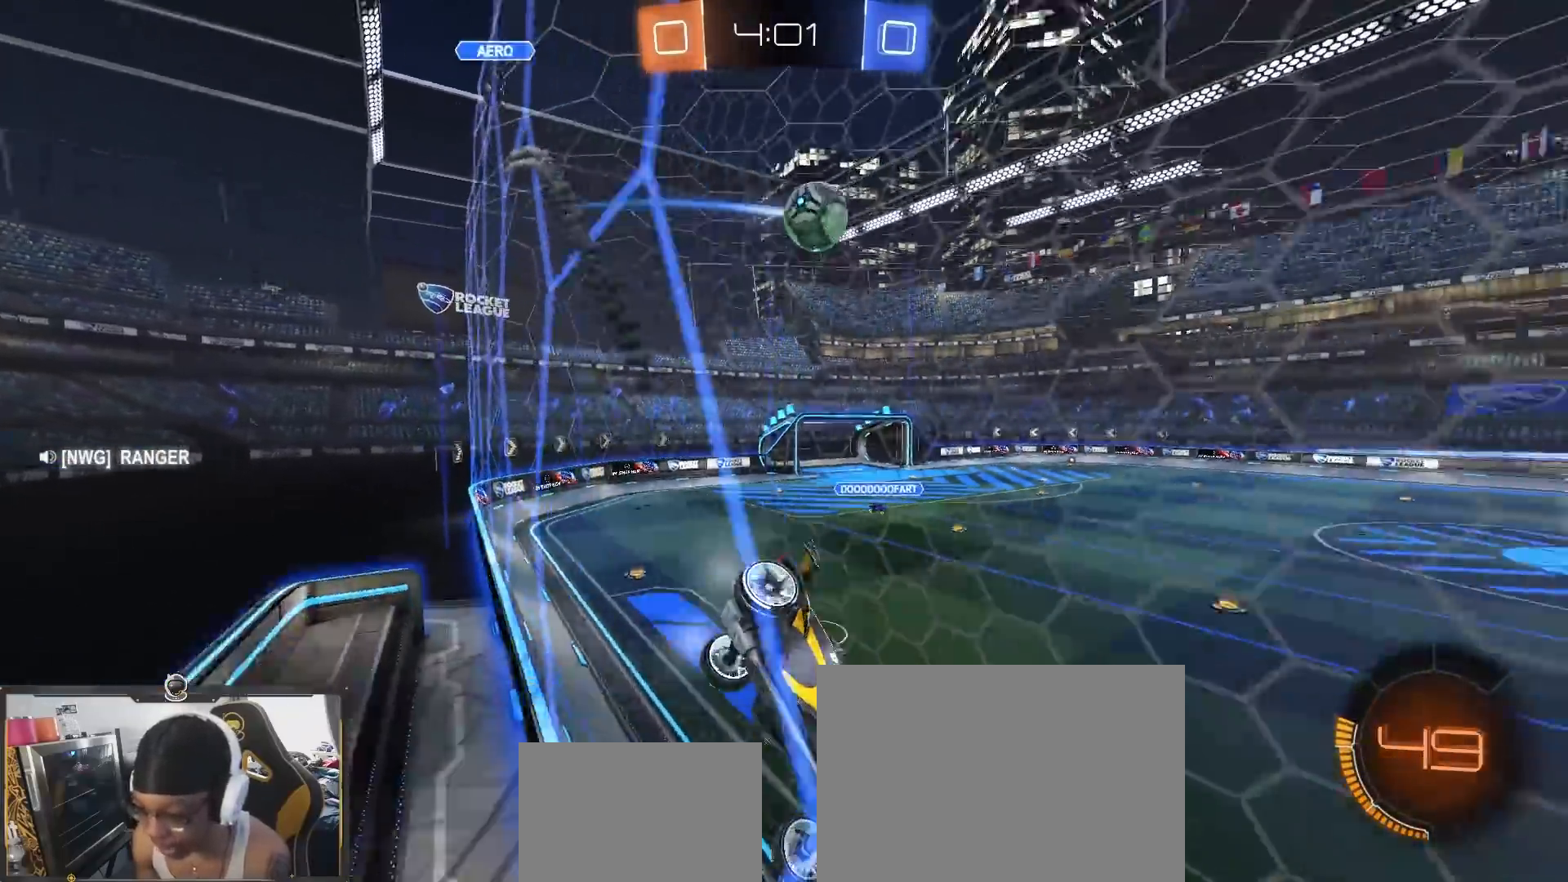
{"buttons": ["R2"], "left_stick": "center", "right_stick": "center", "events": [[167, "left_stick", "center"], [250, "left_stick", "left"], [500, "left_stick", "center"]]}
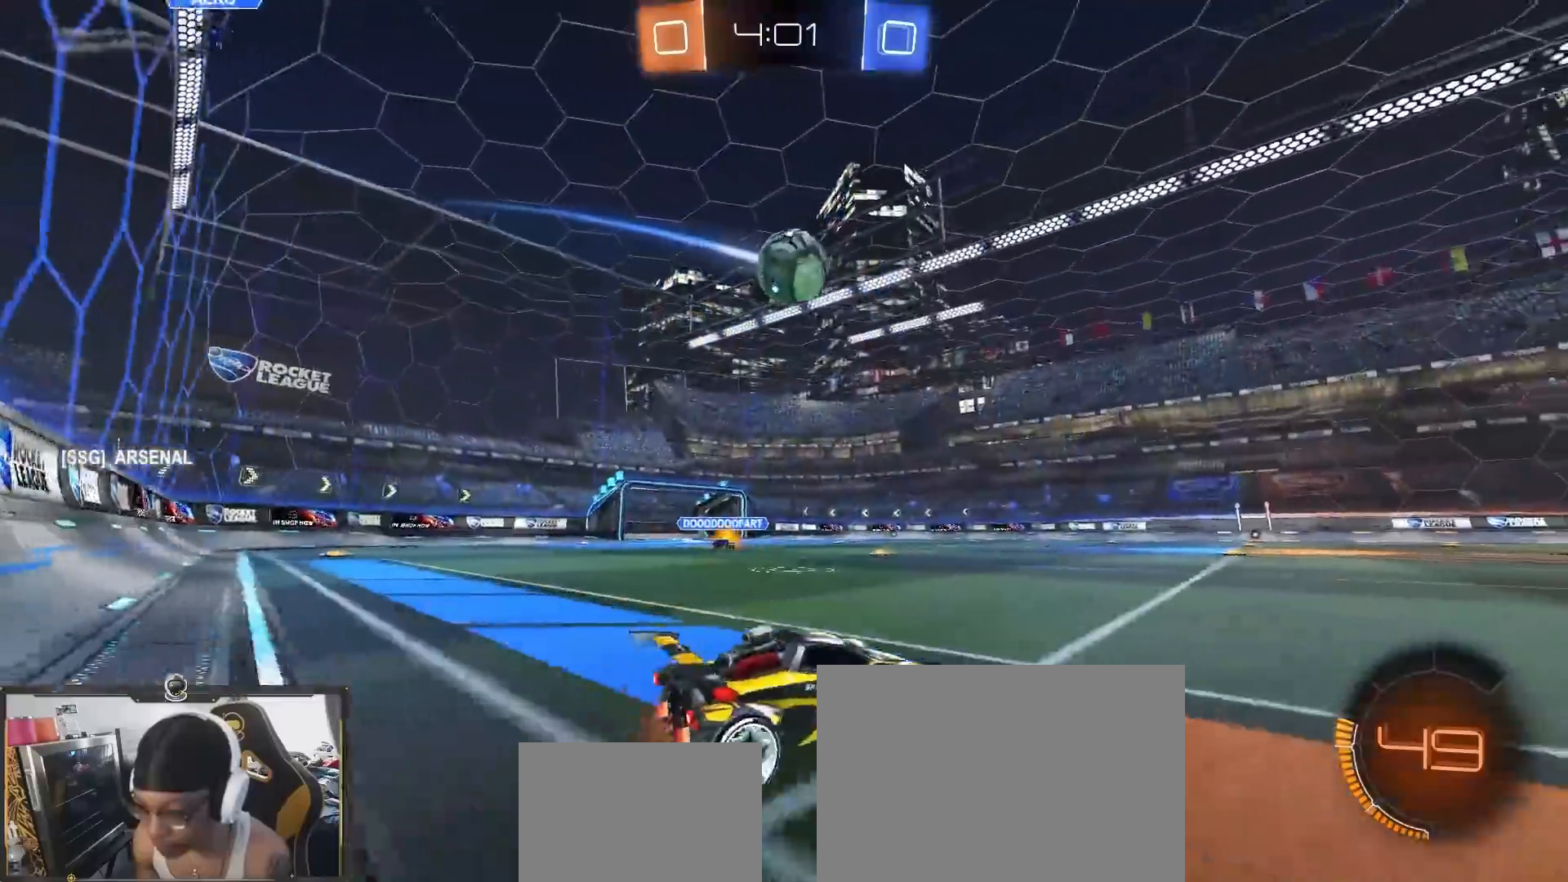
{"buttons": ["CROSS", "L1", "R2"], "left_stick": "up-left", "right_stick": "center", "events": [[117, "left_stick", "down-right"], [283, "left_stick", "left"], [300, "CROSS", "down"], [367, "left_stick", "center"], [417, "CROSS", "up"], [433, "L1", "down"], [433, "left_stick", "up-left"], [500, "CROSS", "down"]]}
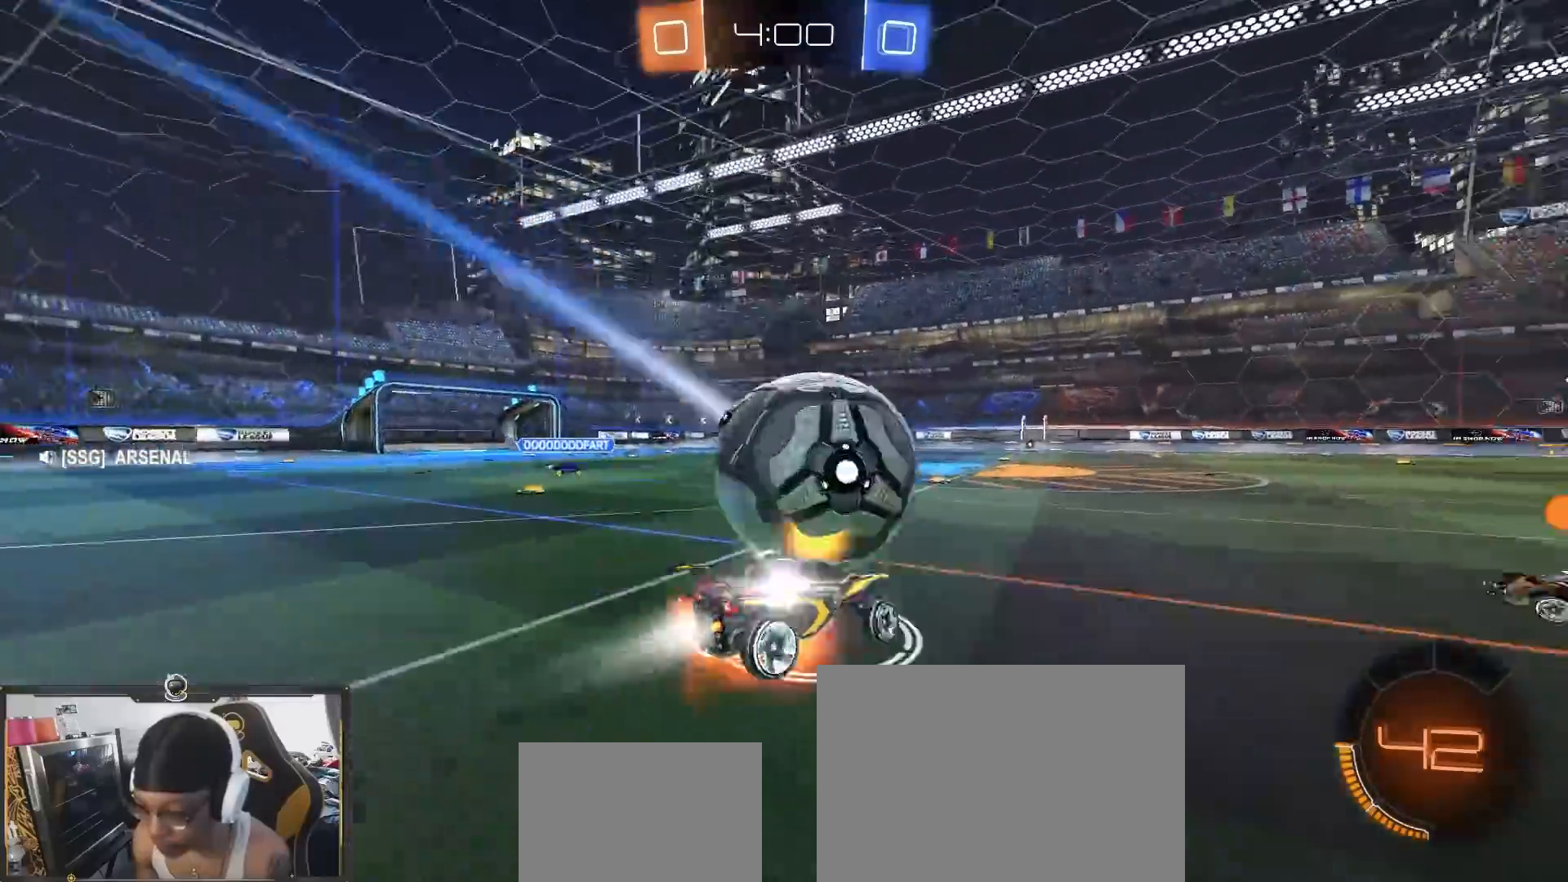
{"buttons": ["TRIANGLE", "L1", "R2"], "left_stick": "left", "right_stick": "center"}
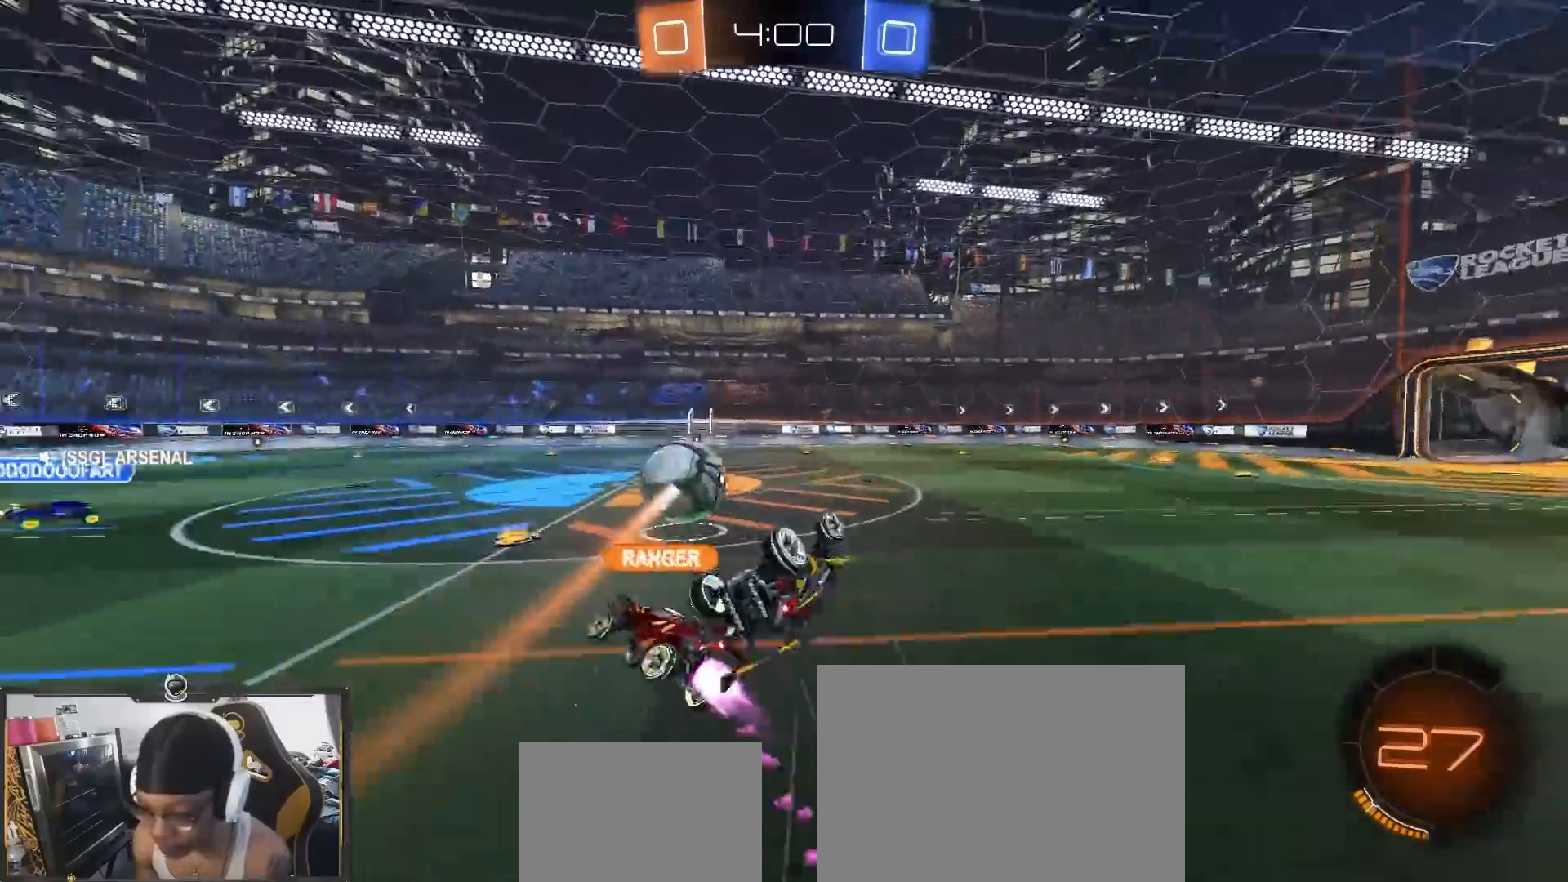
{"buttons": ["R2"], "left_stick": "down-right", "right_stick": "center", "events": [[50, "L1", "up"], [100, "TRIANGLE", "up"], [217, "left_stick", "right"], [333, "left_stick", "center"], [400, "left_stick", "down-right"]]}
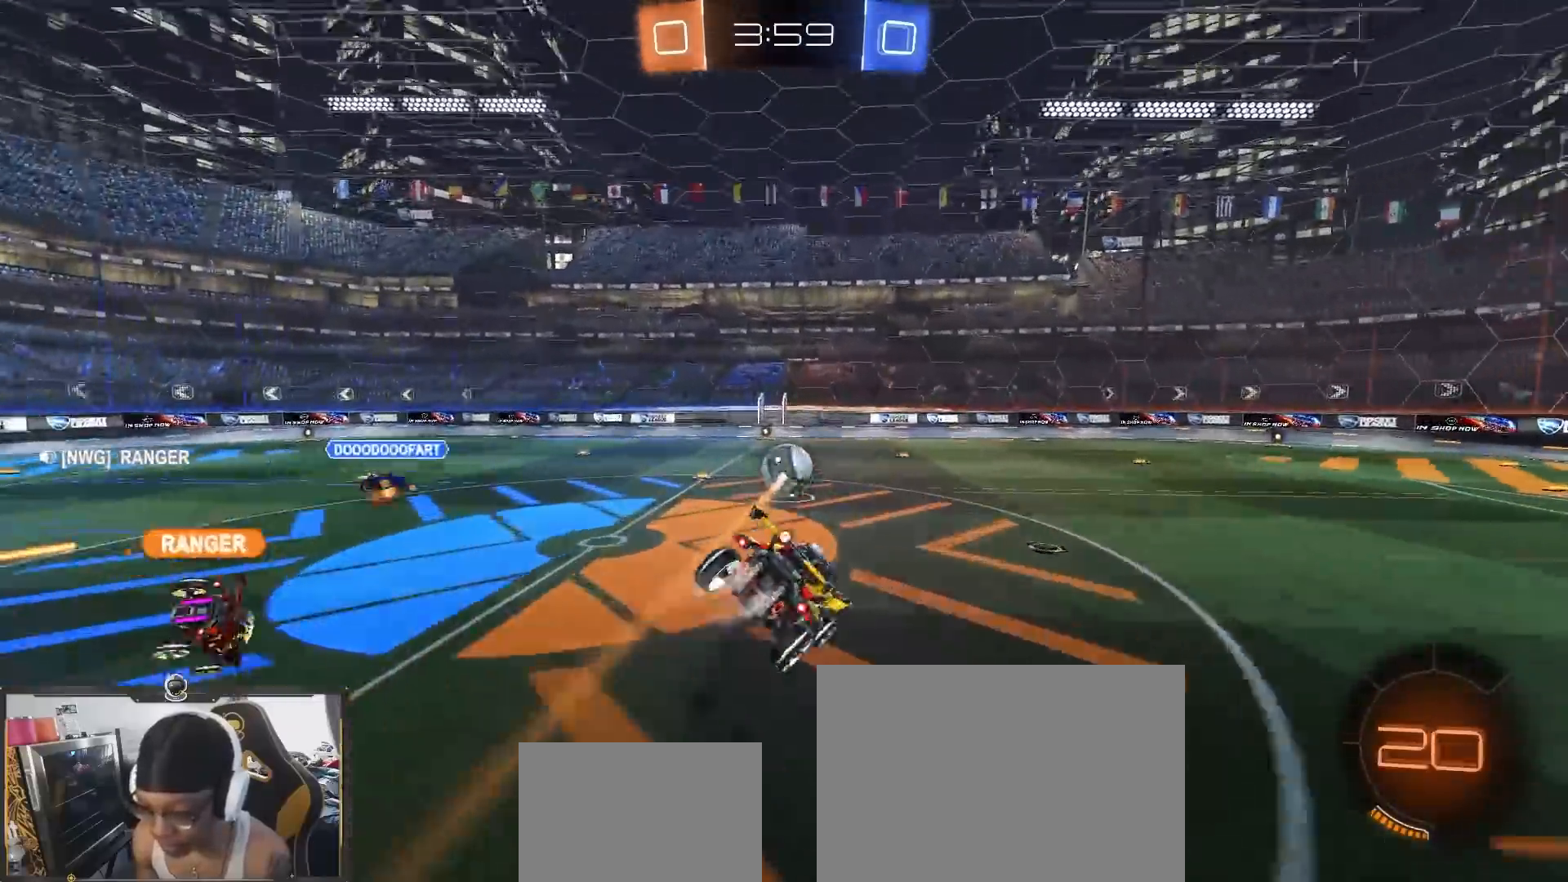
{"buttons": ["R2"], "left_stick": "right", "right_stick": "center", "events": [[17, "left_stick", "left"], [133, "left_stick", "center"], [217, "left_stick", "left"], [250, "L1", "down"], [350, "L1", "up"], [367, "left_stick", "down"], [433, "left_stick", "right"]]}
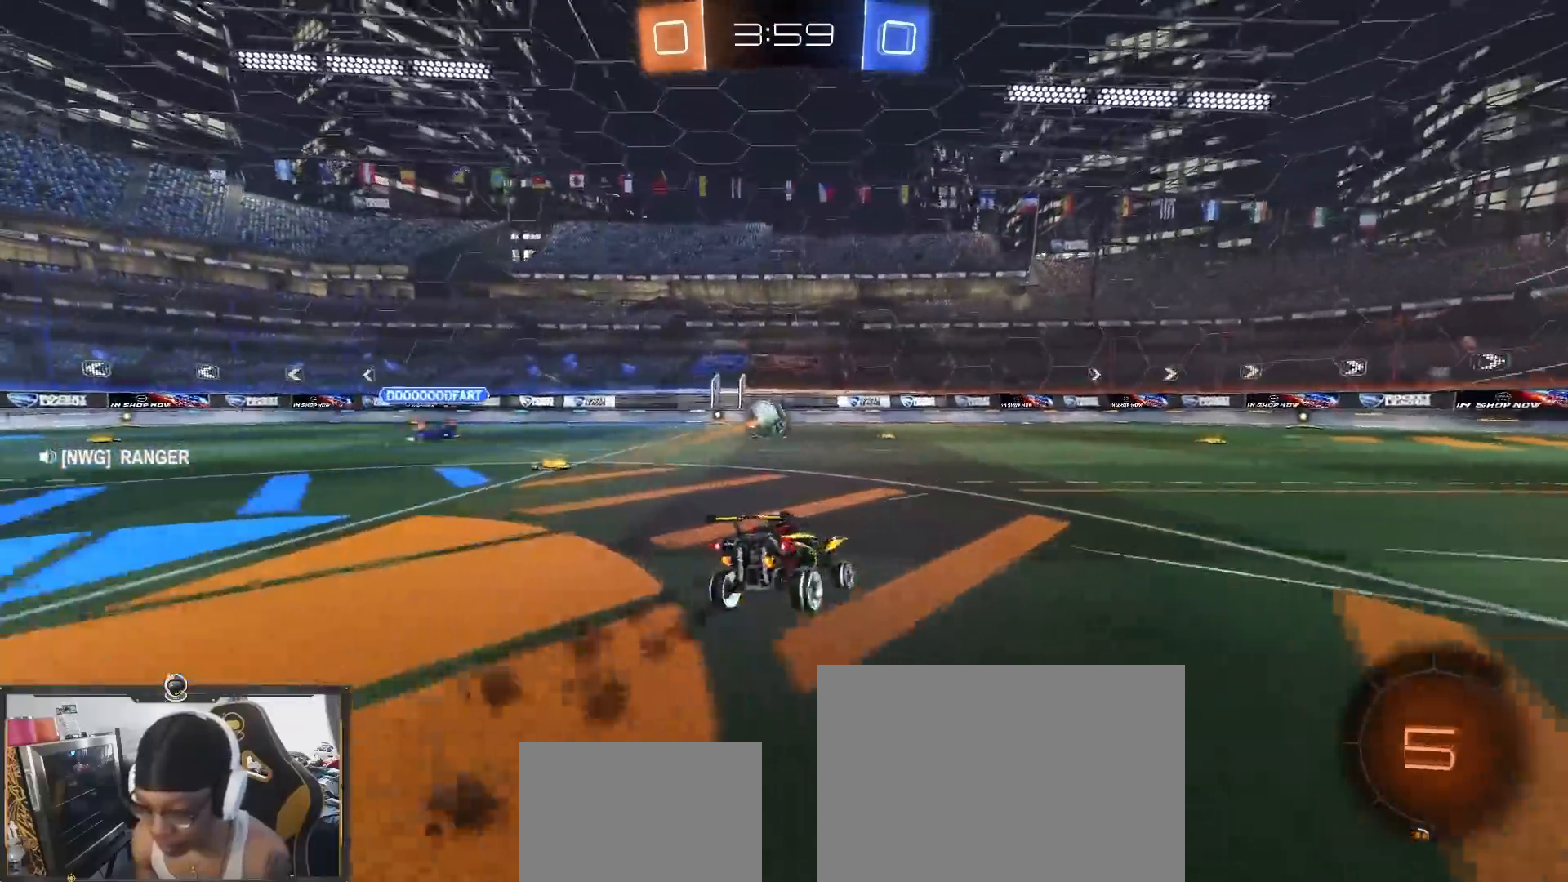
{"buttons": ["TRIANGLE", "R2"], "left_stick": "down", "right_stick": "center", "events": [[233, "left_stick", "center"], [267, "CROSS", "down"], [300, "left_stick", "right"], [367, "CROSS", "up"], [367, "left_stick", "up-left"], [467, "TRIANGLE", "down"], [483, "left_stick", "down"]]}
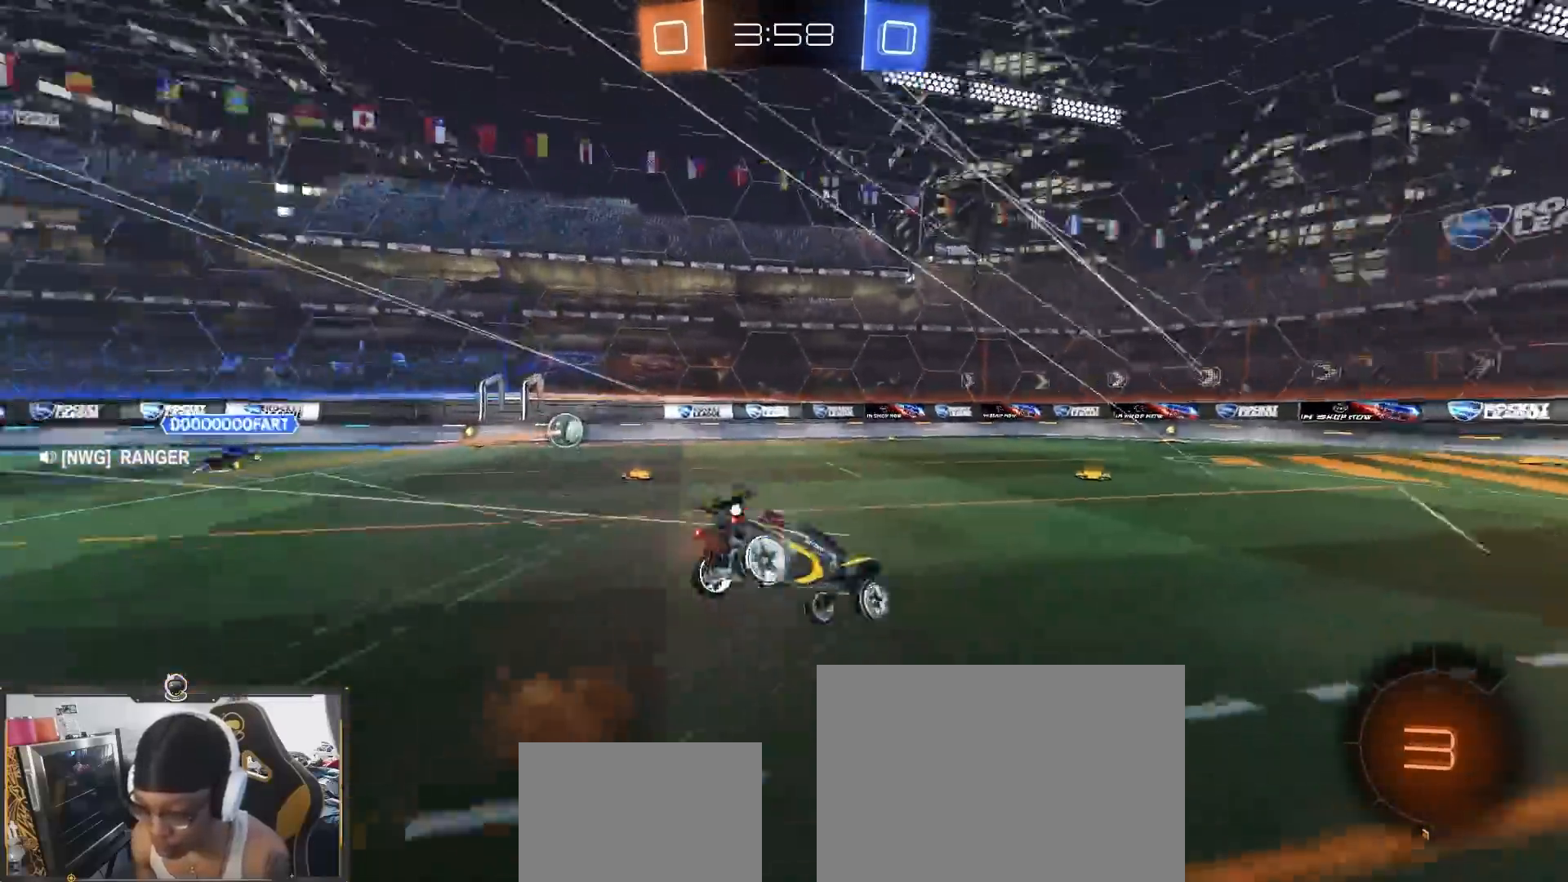
{"buttons": ["L1", "R2"], "left_stick": "down-left", "right_stick": "center", "events": [[117, "TRIANGLE", "up"], [183, "TRIANGLE", "down"], [300, "left_stick", "down-left"], [317, "L1", "down"], [317, "TRIANGLE", "up"]]}
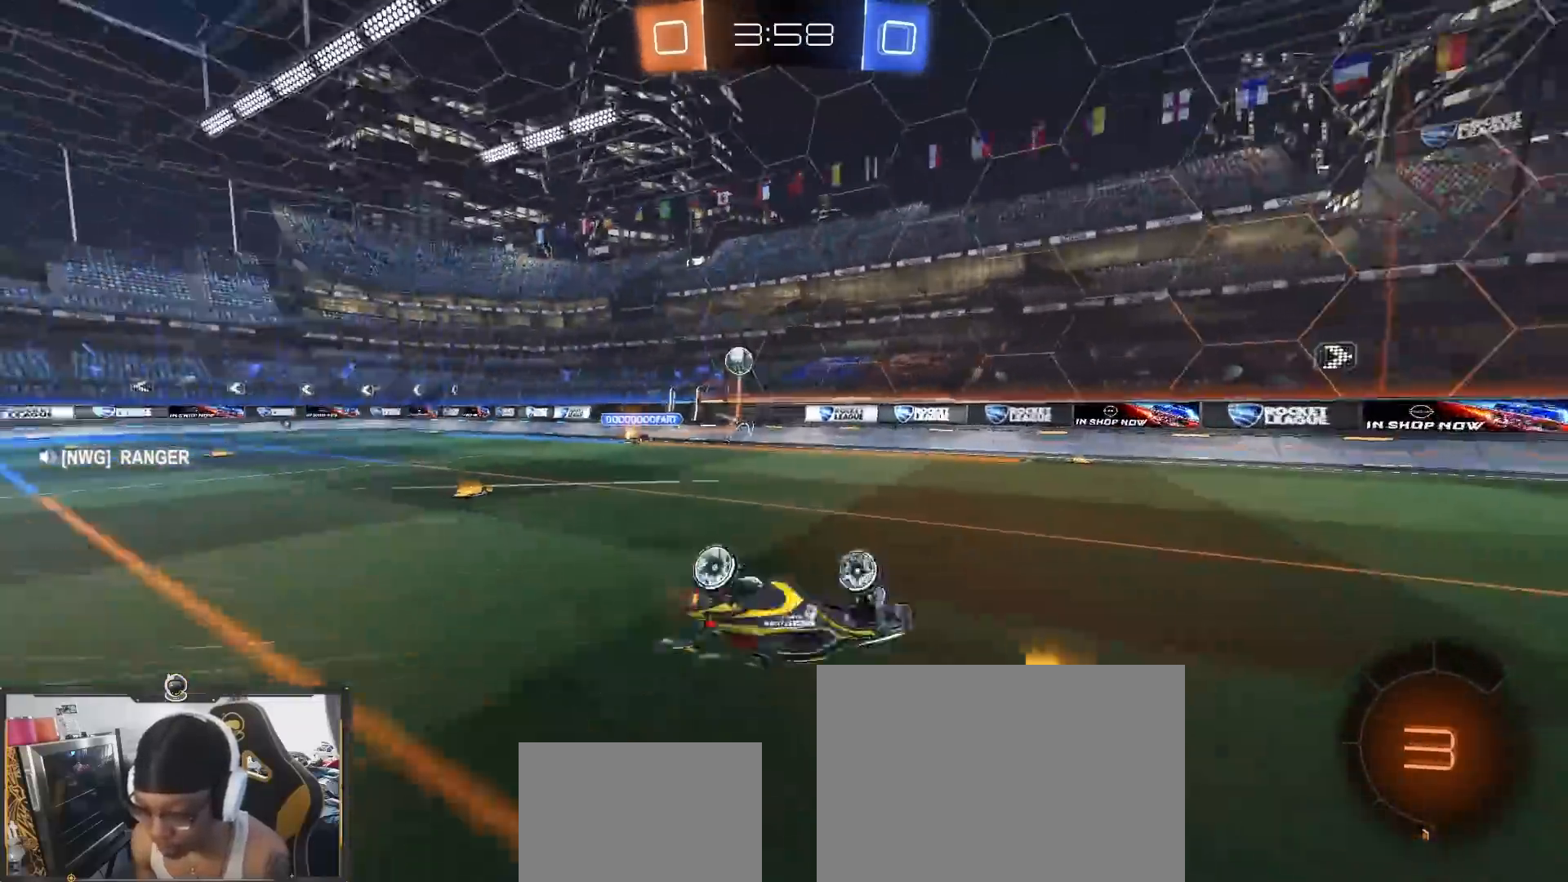
{"buttons": ["TRIANGLE", "R2"], "left_stick": "center", "right_stick": "center", "events": [[67, "TRIANGLE", "down"], [200, "TRIANGLE", "up"], [233, "L1", "up"], [333, "left_stick", "center"], [450, "TRIANGLE", "down"]]}
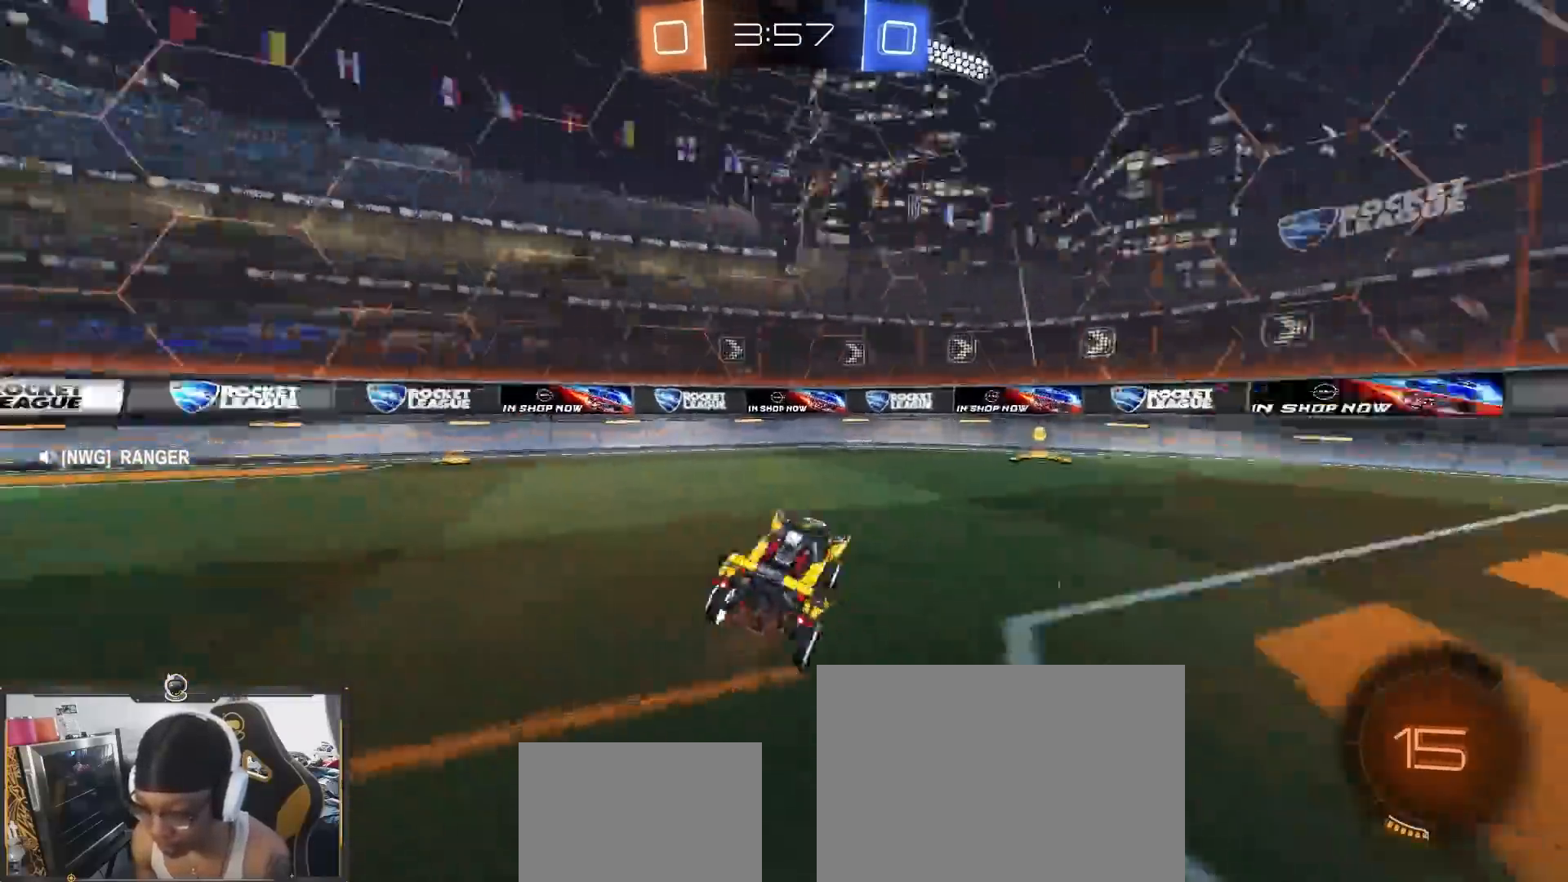
{"buttons": ["R2"], "left_stick": "center", "right_stick": "center", "events": [[67, "TRIANGLE", "up"], [100, "left_stick", "right"], [233, "left_stick", "center"], [283, "left_stick", "right"], [367, "left_stick", "center"]]}
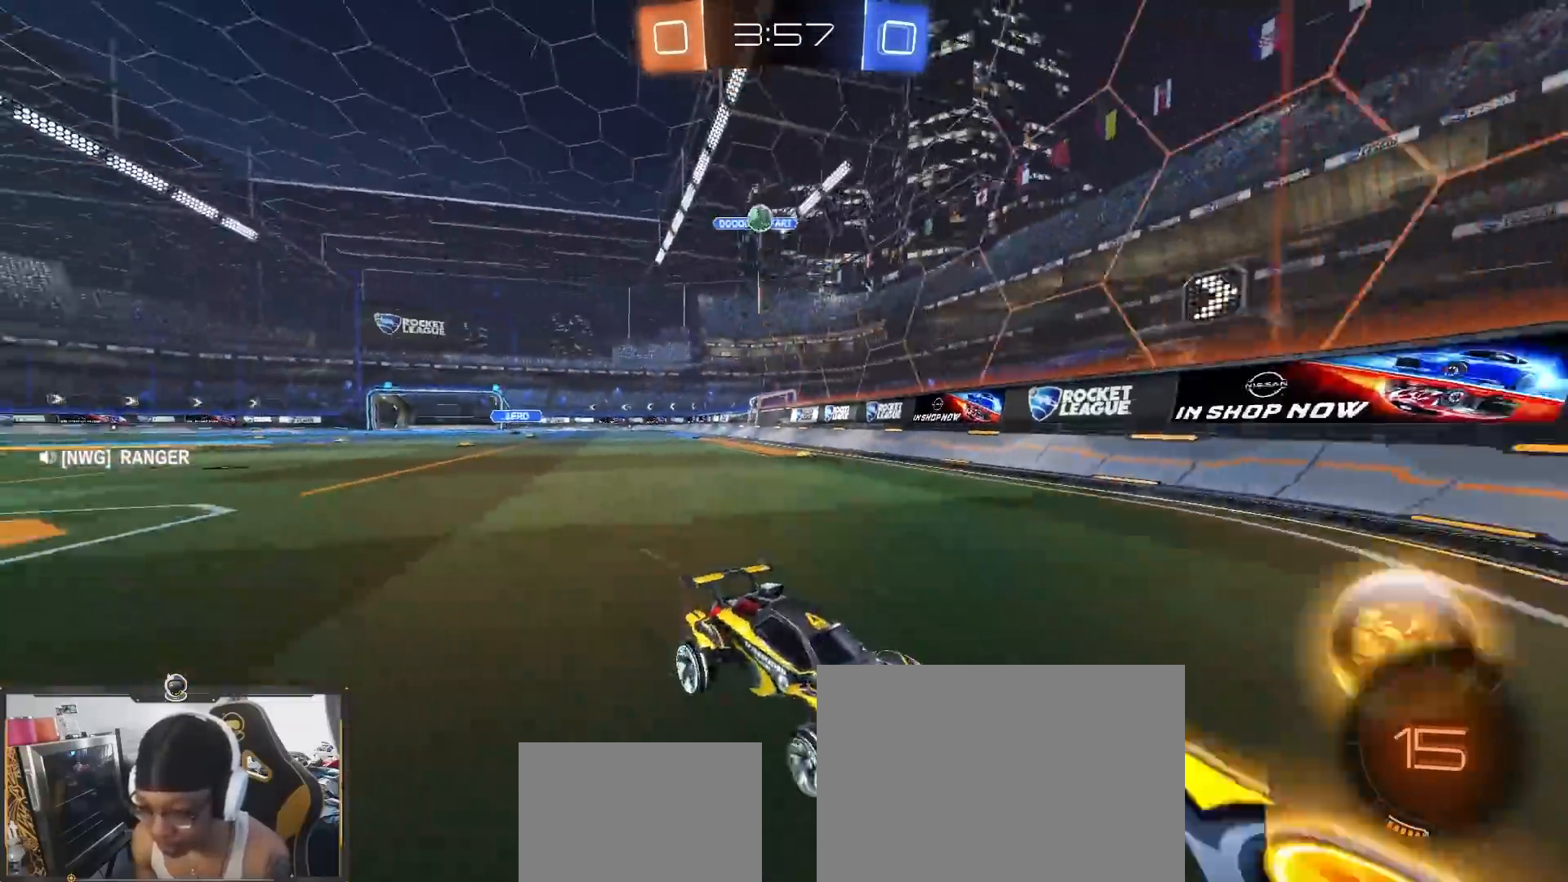
{"buttons": ["R2"], "left_stick": "right", "right_stick": "center", "events": [[17, "left_stick", "right"], [183, "left_stick", "left"], [300, "left_stick", "right"]]}
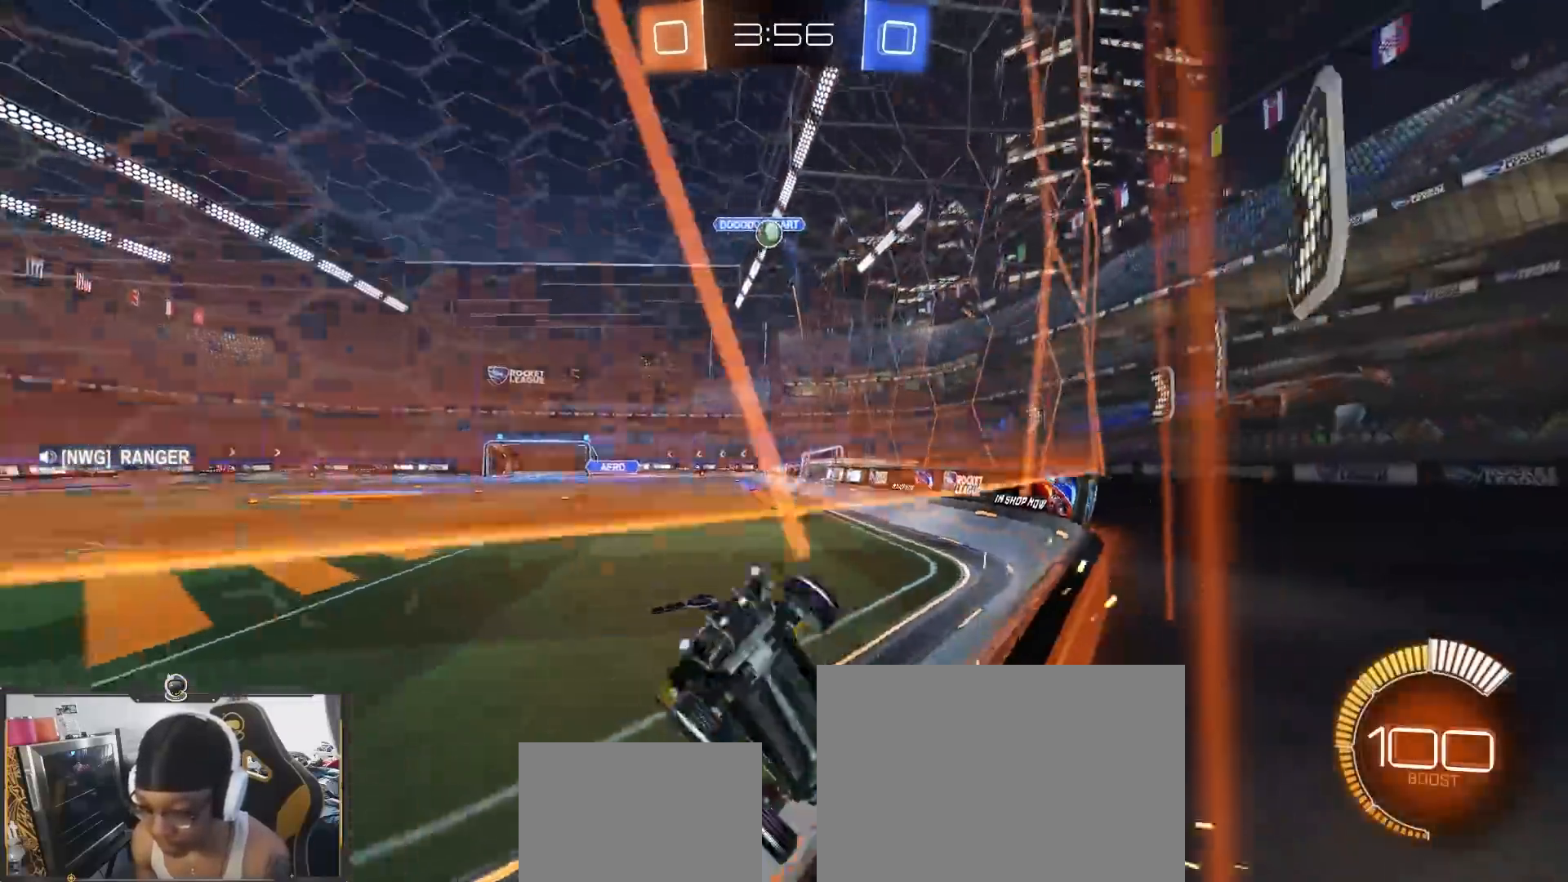
{"buttons": ["R2"], "left_stick": "right", "right_stick": "center", "events": [[117, "L1", "down"], [267, "L1", "up"], [283, "L2", "down"], [500, "L2", "up"]]}
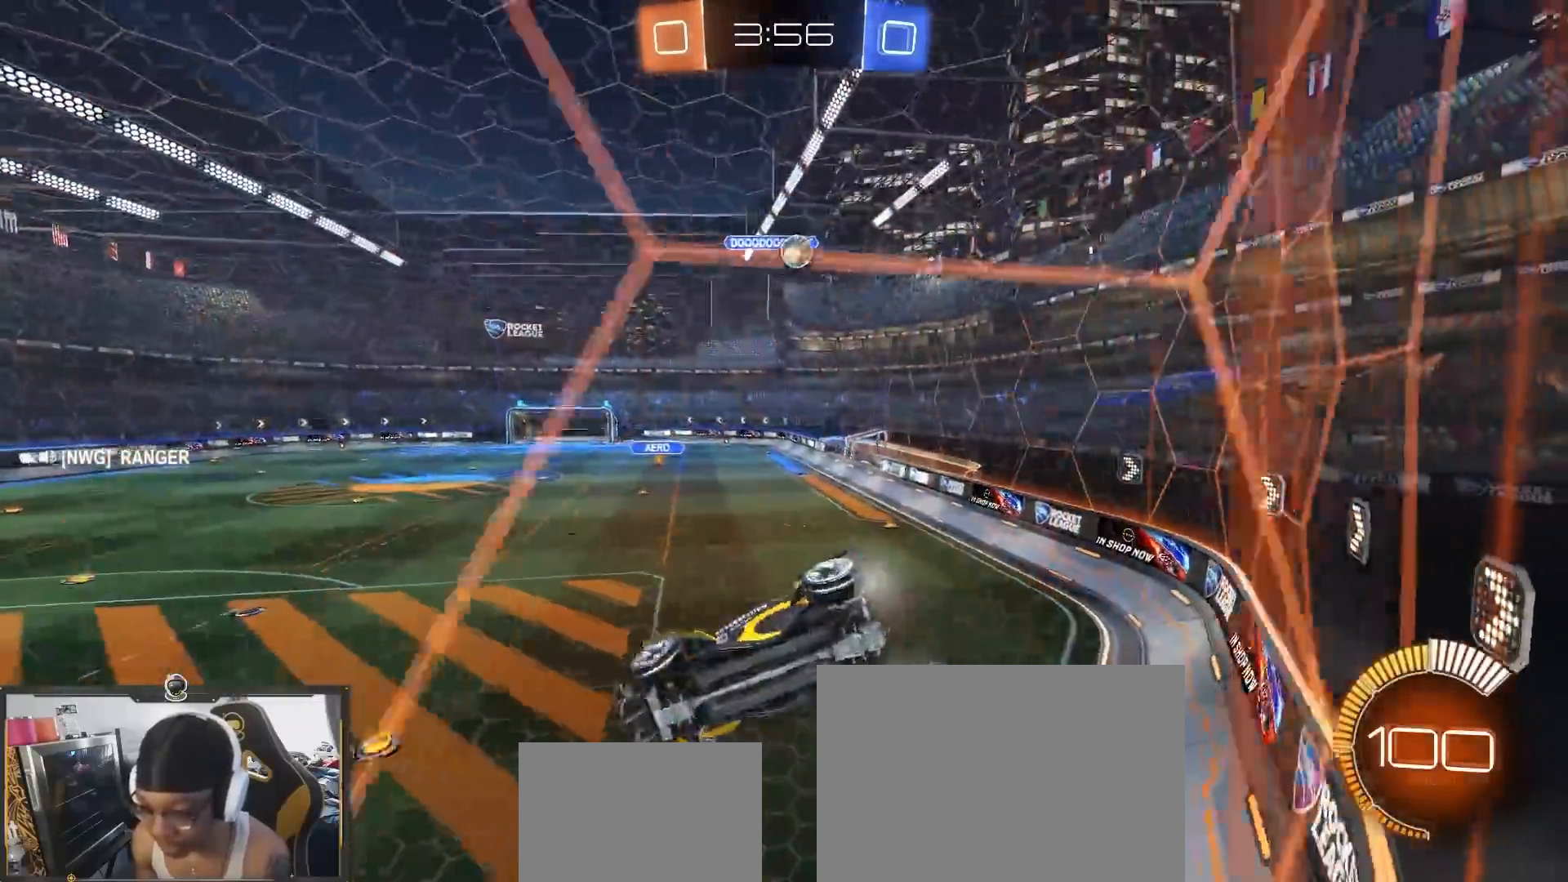
{"buttons": ["R1", "R2"], "left_stick": "center", "right_stick": "center", "events": [[150, "L2", "down"], [217, "left_stick", "center"], [233, "R2", "up"], [300, "R2", "down"], [317, "L2", "up"], [500, "R1", "down"]]}
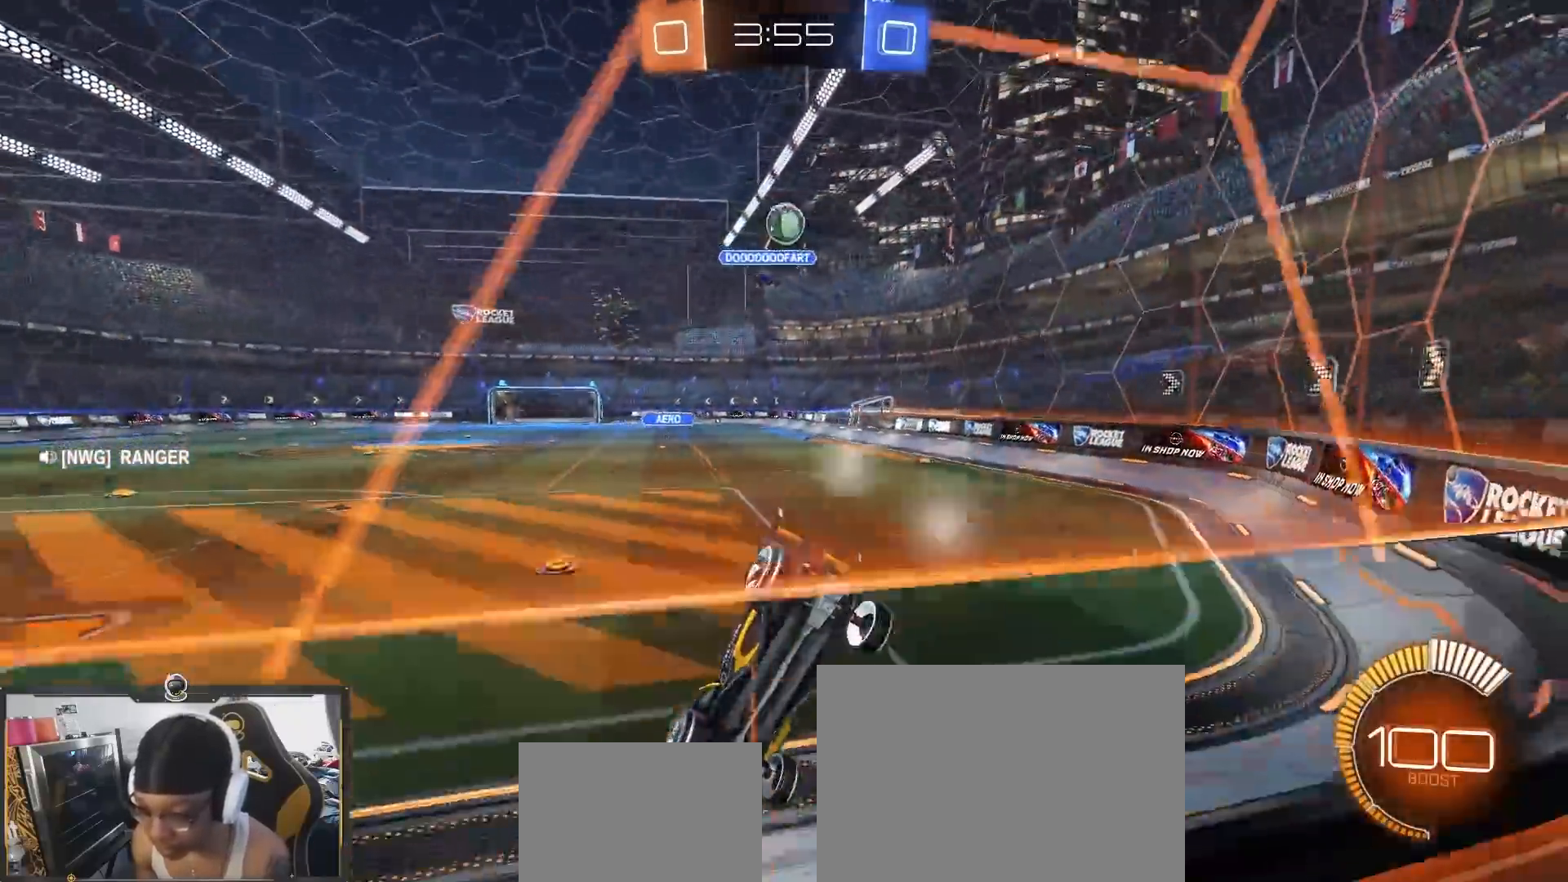
{"buttons": ["R2"], "left_stick": "center", "right_stick": "center", "events": [[17, "R1", "up"], [117, "left_stick", "right"], [300, "left_stick", "center"]]}
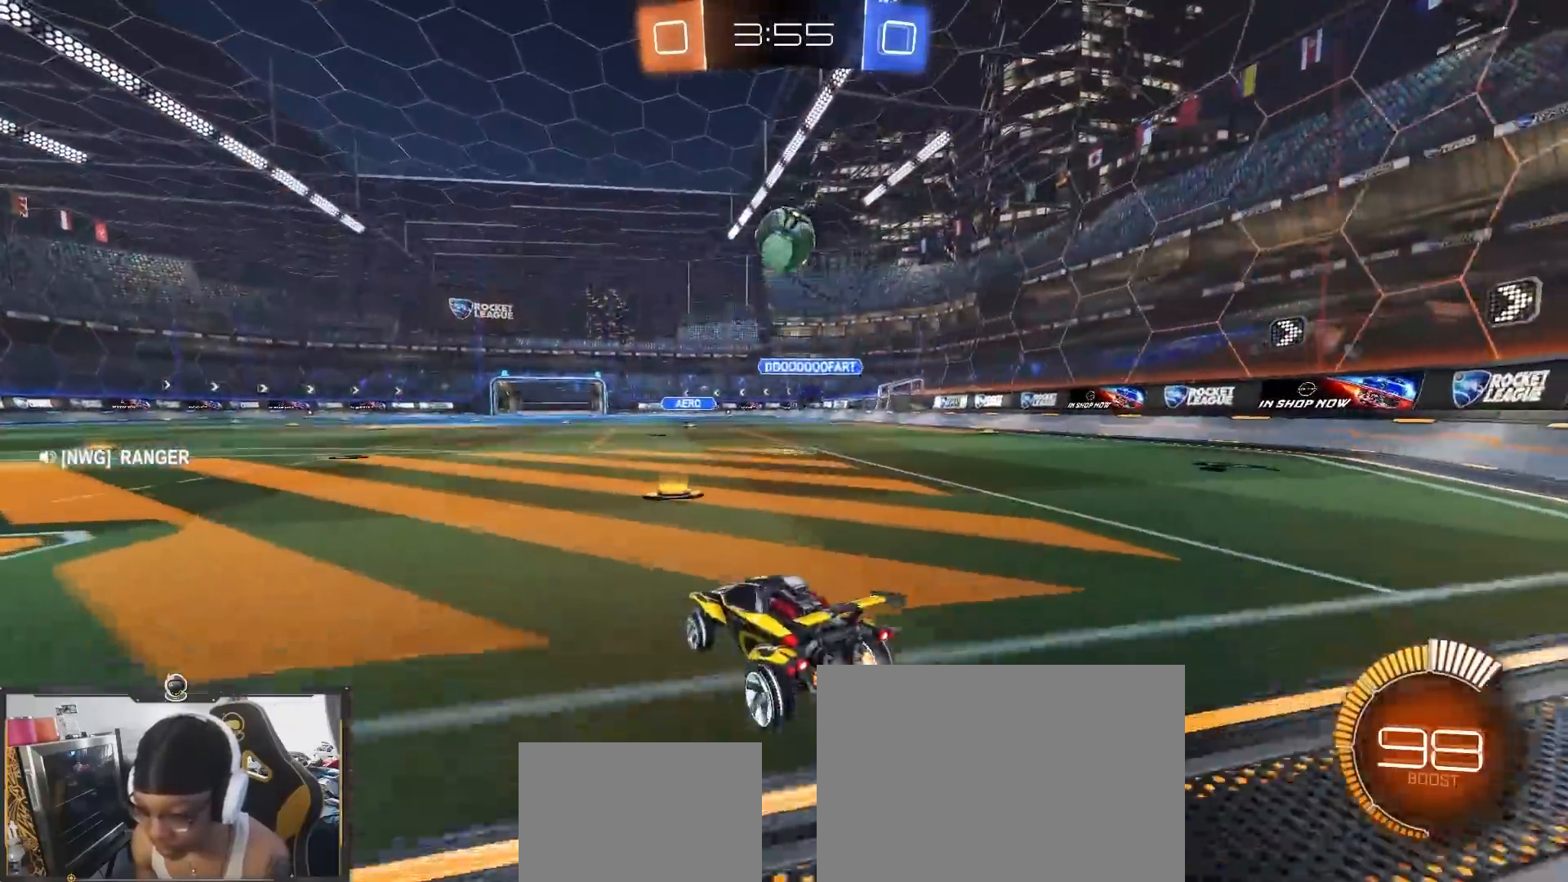
{"buttons": ["CROSS", "L1", "R2"], "left_stick": "down-right", "right_stick": "center", "events": [[133, "CROSS", "down"], [133, "left_stick", "down"], [183, "left_stick", "down-right"], [317, "CROSS", "up"], [317, "left_stick", "up-right"], [333, "L1", "down"], [367, "CROSS", "down"], [500, "left_stick", "down-right"]]}
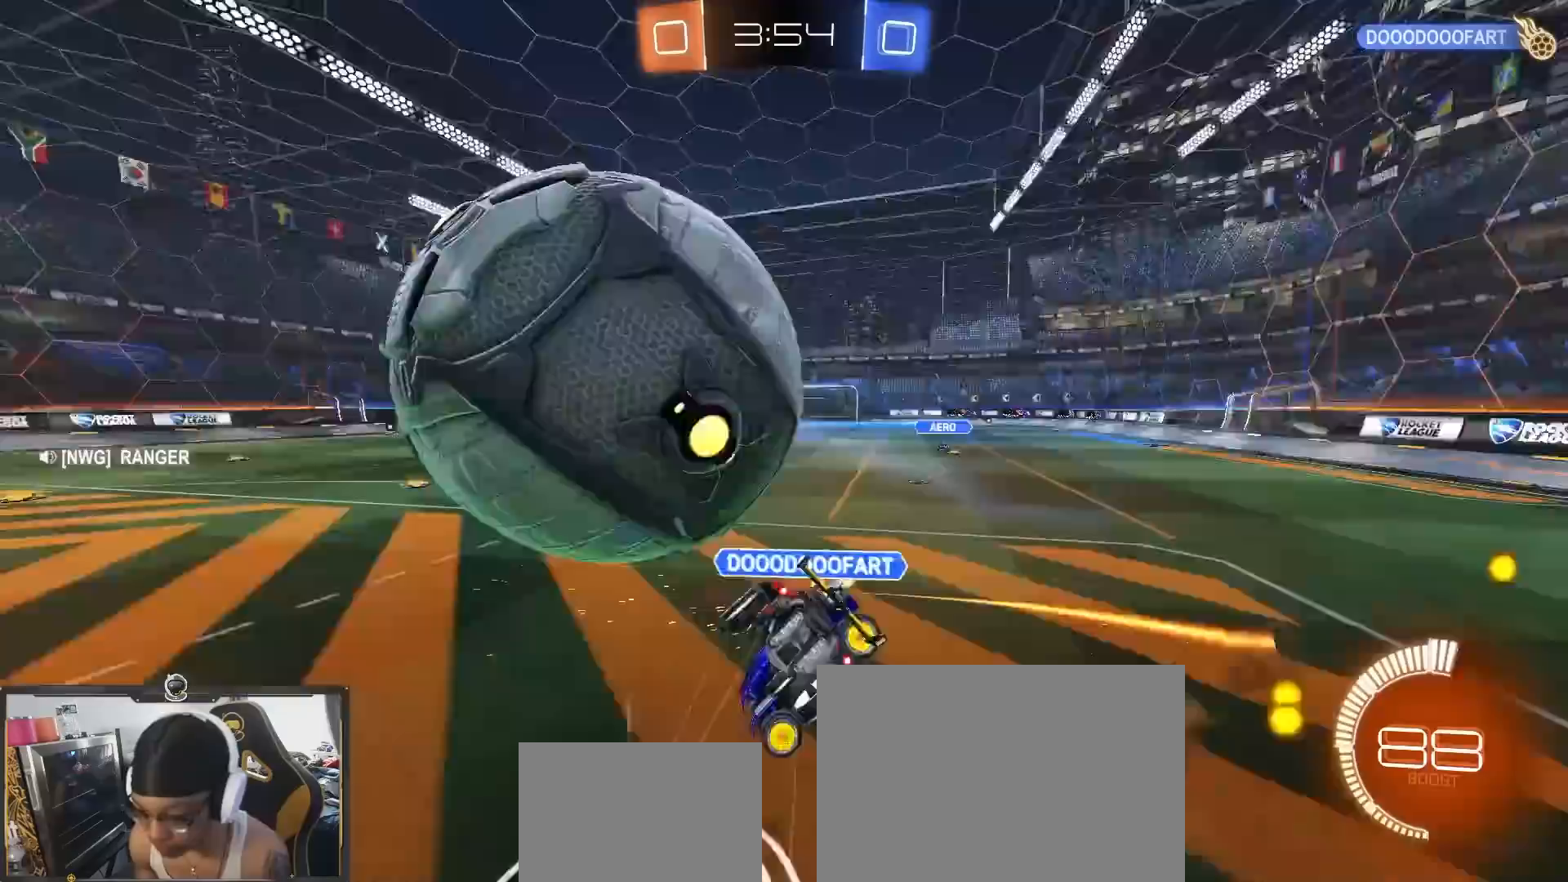
{"buttons": ["L1", "R2"], "left_stick": "down-right", "right_stick": "center", "events": [[367, "CROSS", "up"]]}
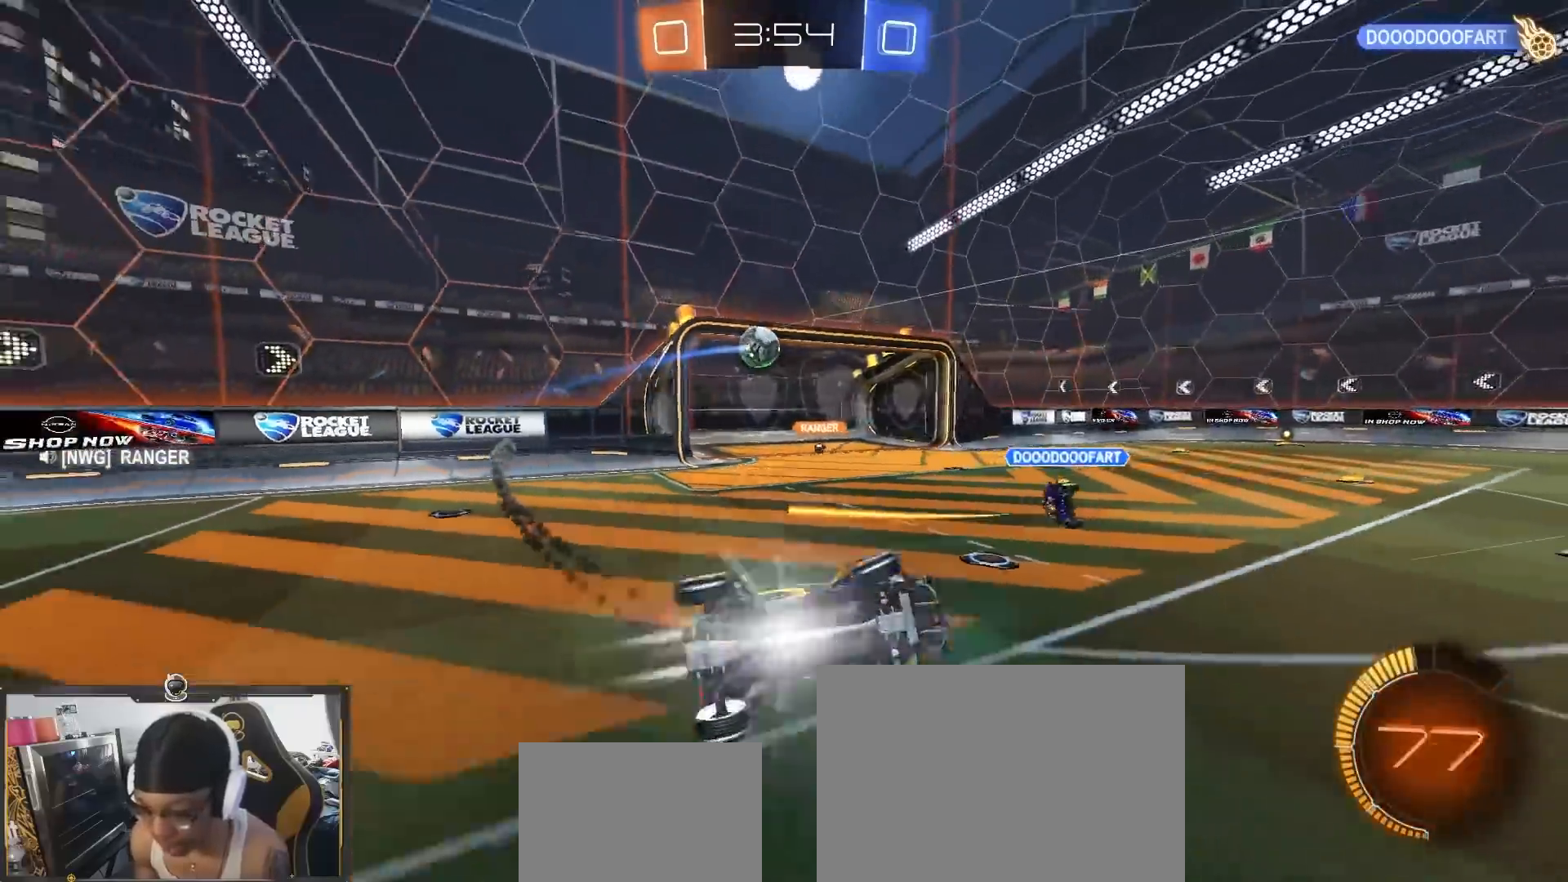
{"buttons": ["R2"], "left_stick": "center", "right_stick": "center", "events": [[83, "L1", "up"], [117, "left_stick", "center"]]}
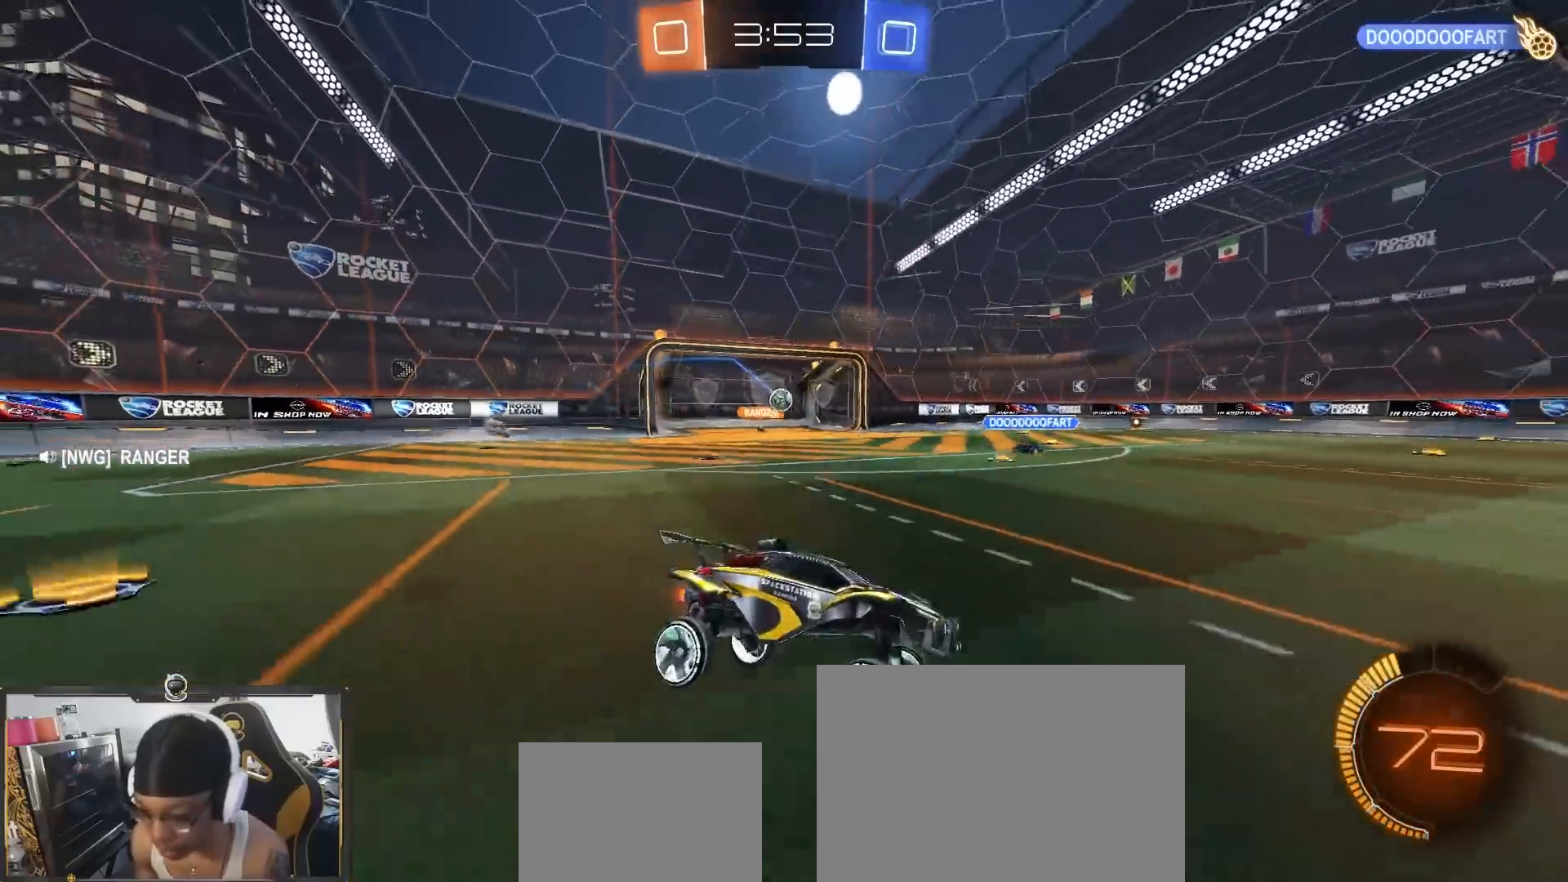
{"buttons": ["R2"], "left_stick": "left", "right_stick": "center", "events": [[67, "left_stick", "left"], [417, "L1", "down"], [450, "L1", "up"]]}
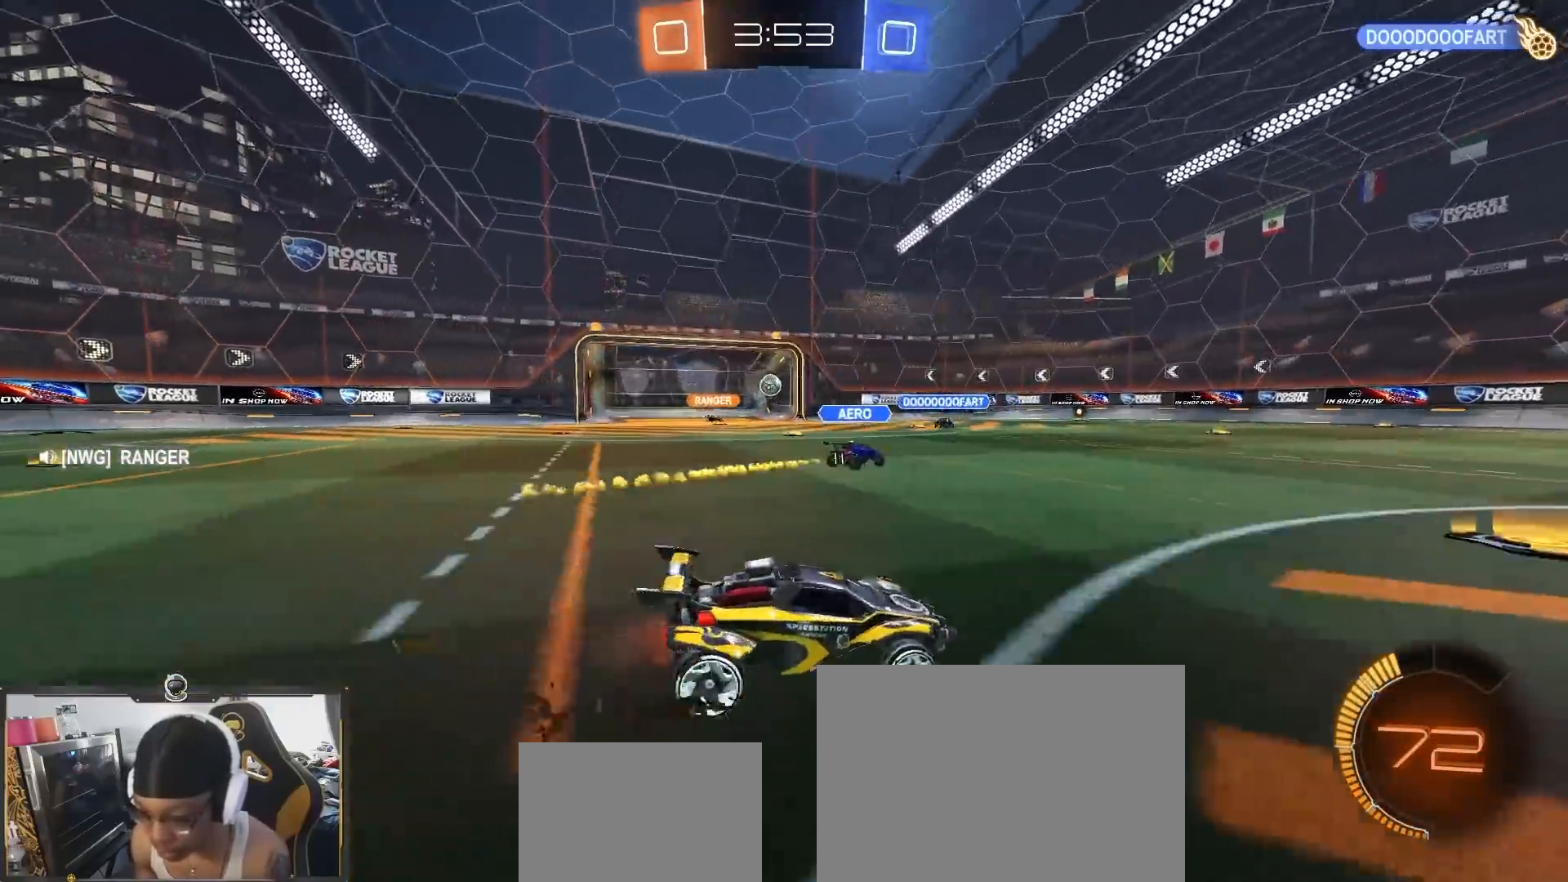
{"buttons": ["R2"], "left_stick": "center", "right_stick": "center", "events": [[483, "left_stick", "center"]]}
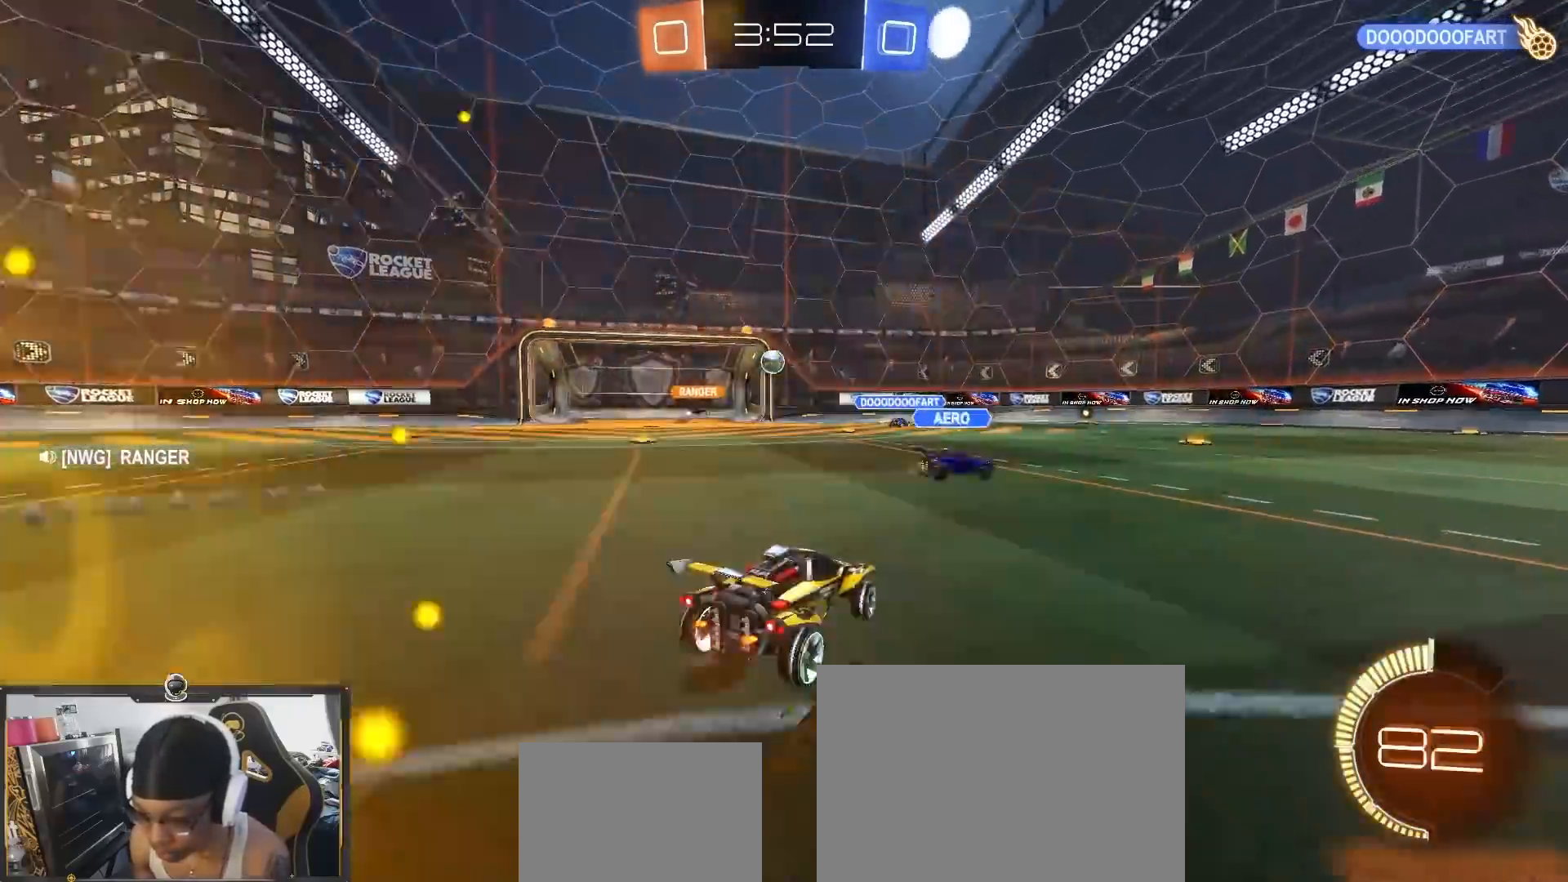
{"buttons": ["R2"], "left_stick": "left", "right_stick": "center", "events": [[350, "left_stick", "right"], [467, "left_stick", "left"]]}
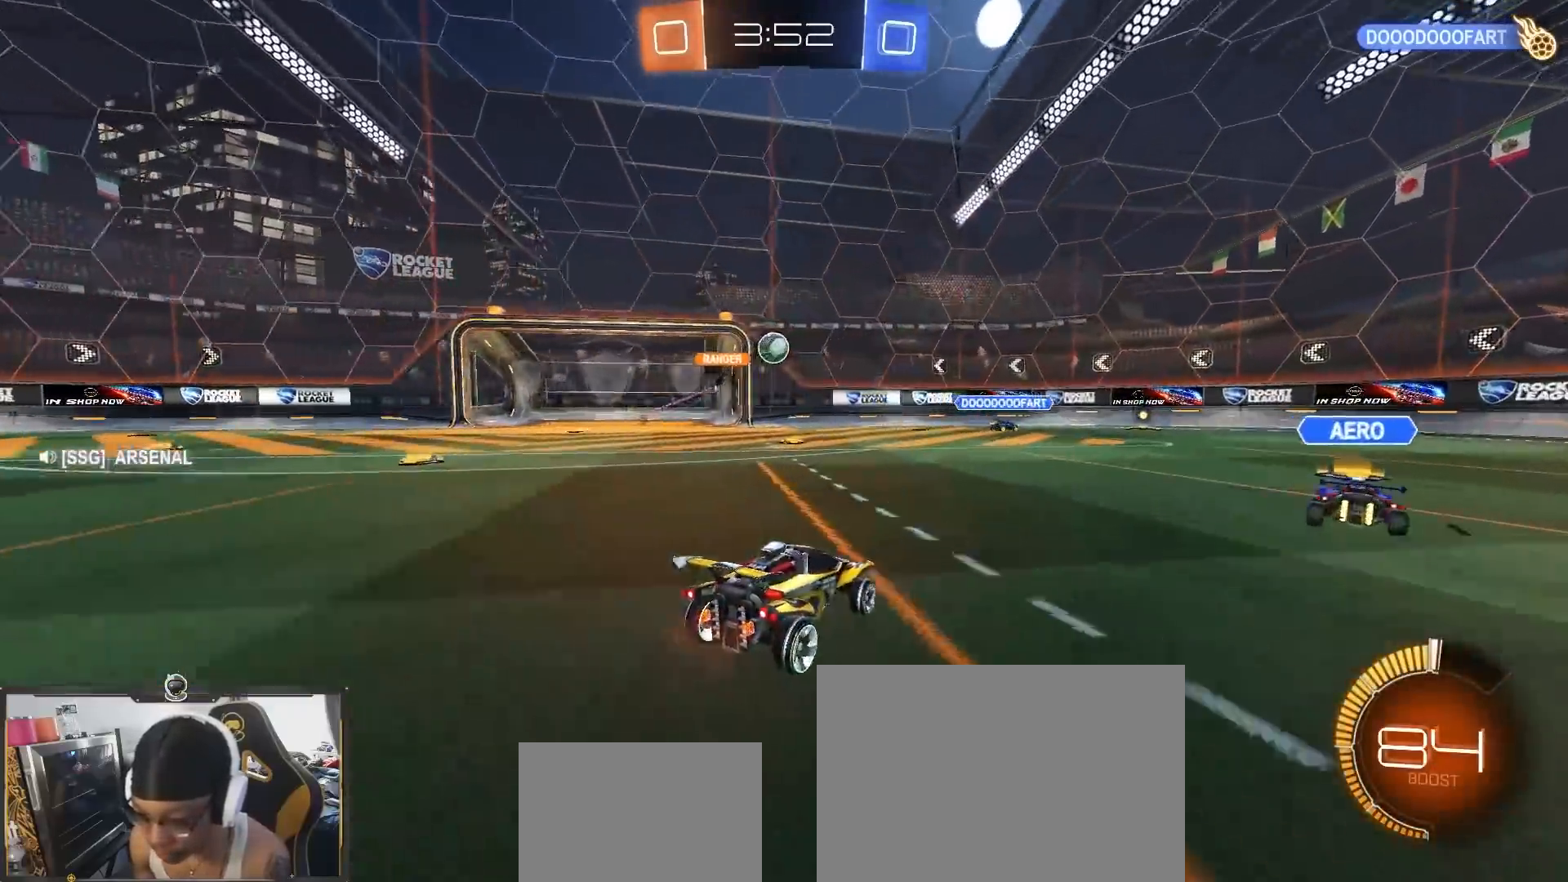
{"buttons": ["R2"], "left_stick": "center", "right_stick": "center", "events": [[450, "left_stick", "center"]]}
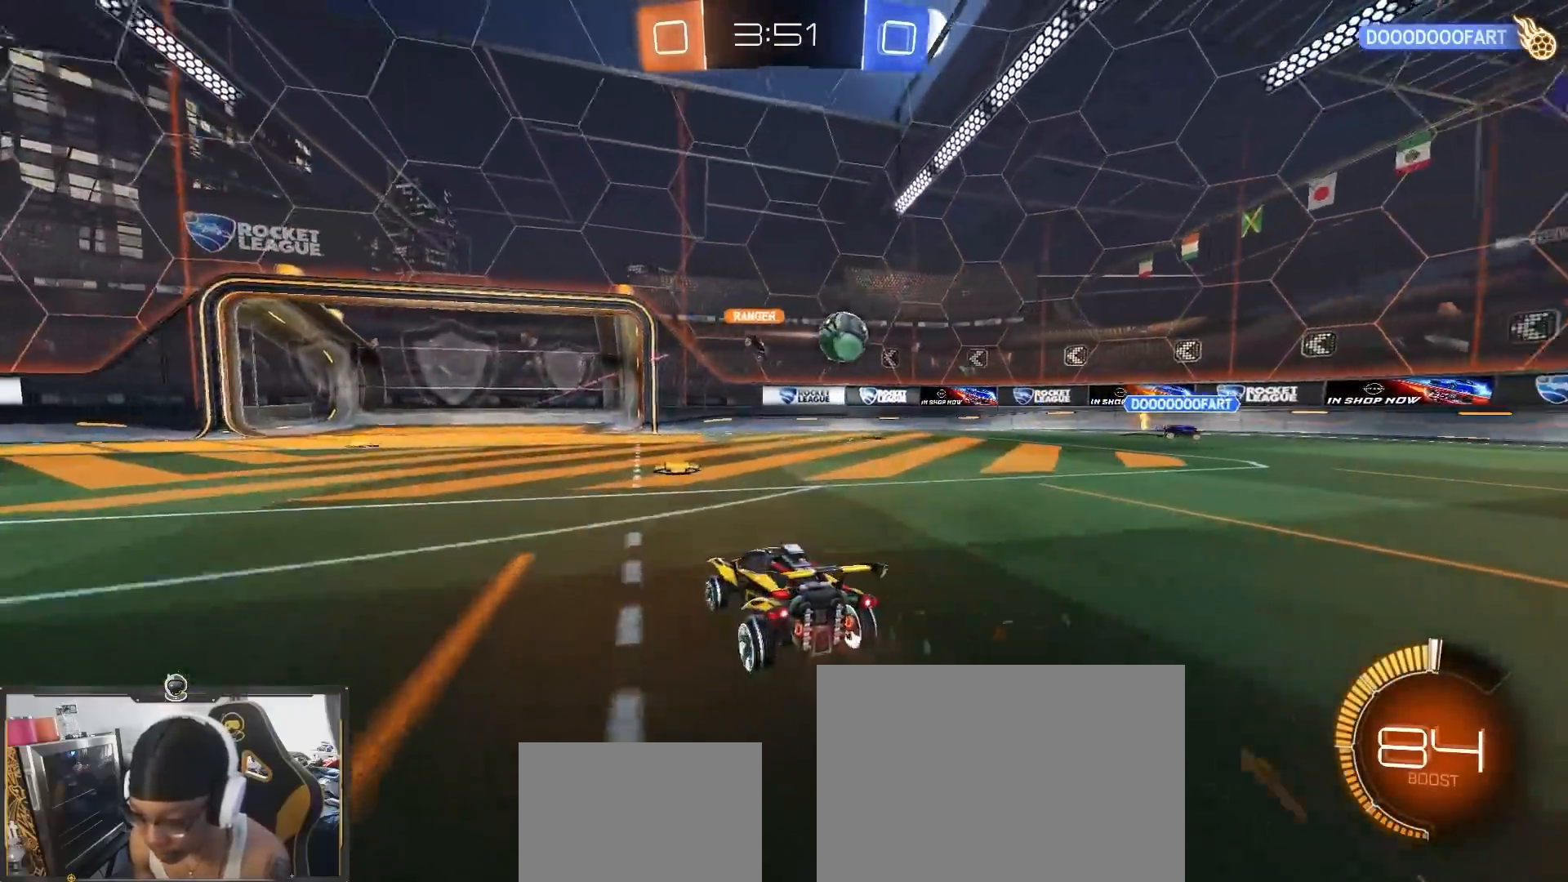
{"buttons": ["R2"], "left_stick": "right", "right_stick": "center", "events": [[50, "left_stick", "right"], [300, "left_stick", "center"], [467, "left_stick", "right"]]}
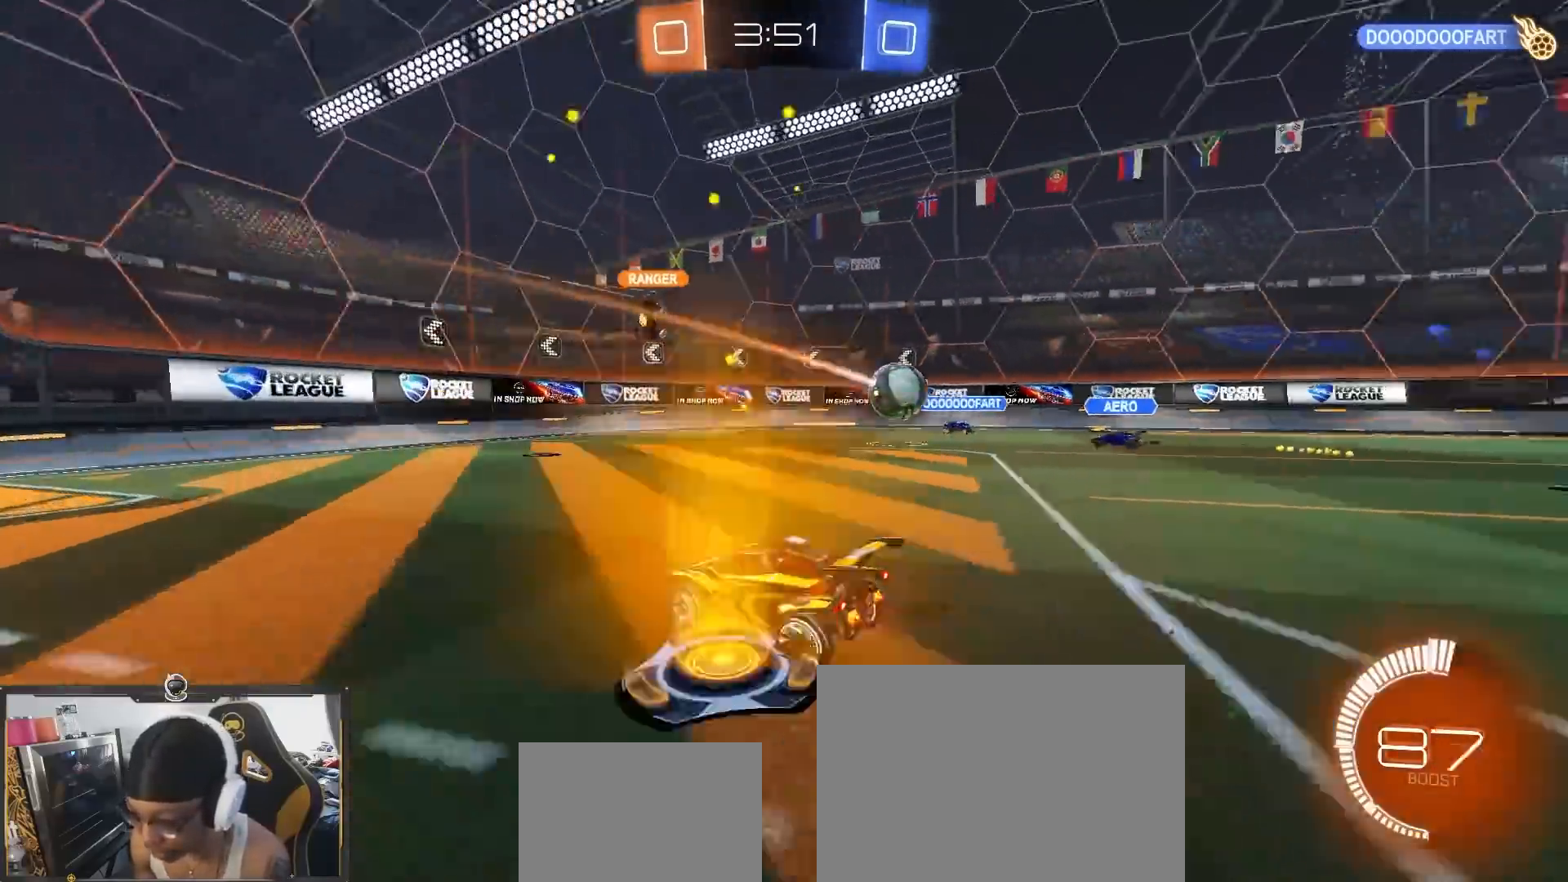
{"buttons": ["R2"], "left_stick": "center", "right_stick": "center", "events": [[217, "left_stick", "center"]]}